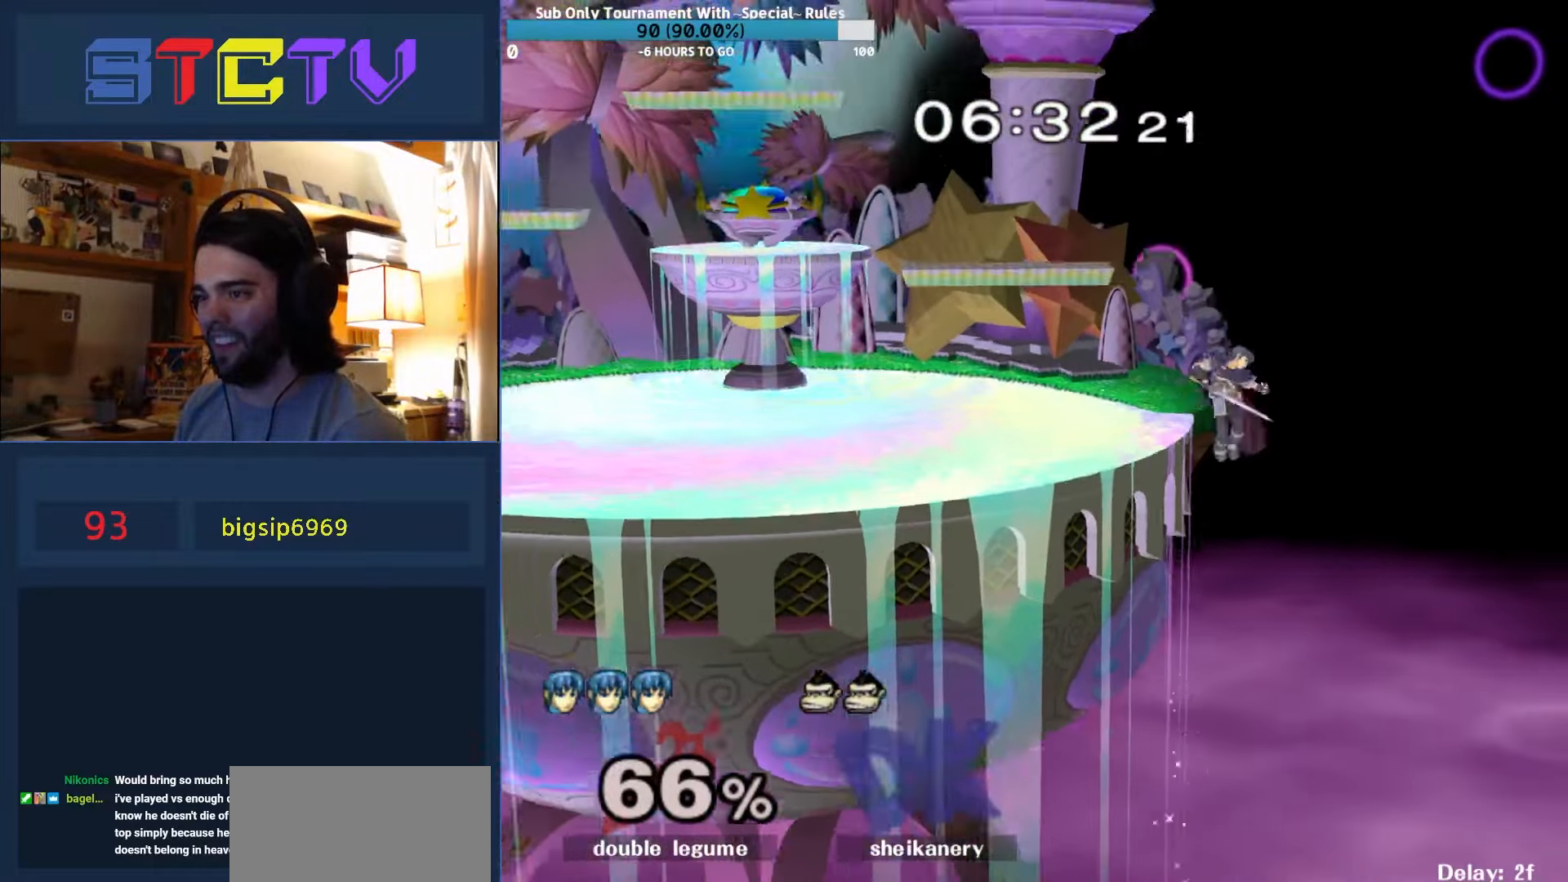
Gameplay with a controller (Nintendo layout); each line is a JSON object with the inputs held at the frame after it. "events" lists button and stick changes between this image and that frame as [ms after this image, input, new state], when the widget could be followed in between. Not read: L3 R3.
{"buttons": [], "left_stick": "center", "right_stick": "center", "events": [[84, "left_stick", "center"], [100, "Y", "up"], [134, "left_stick", "down-right"], [217, "R1", "down"], [317, "left_stick", "center"], [367, "R1", "up"]]}
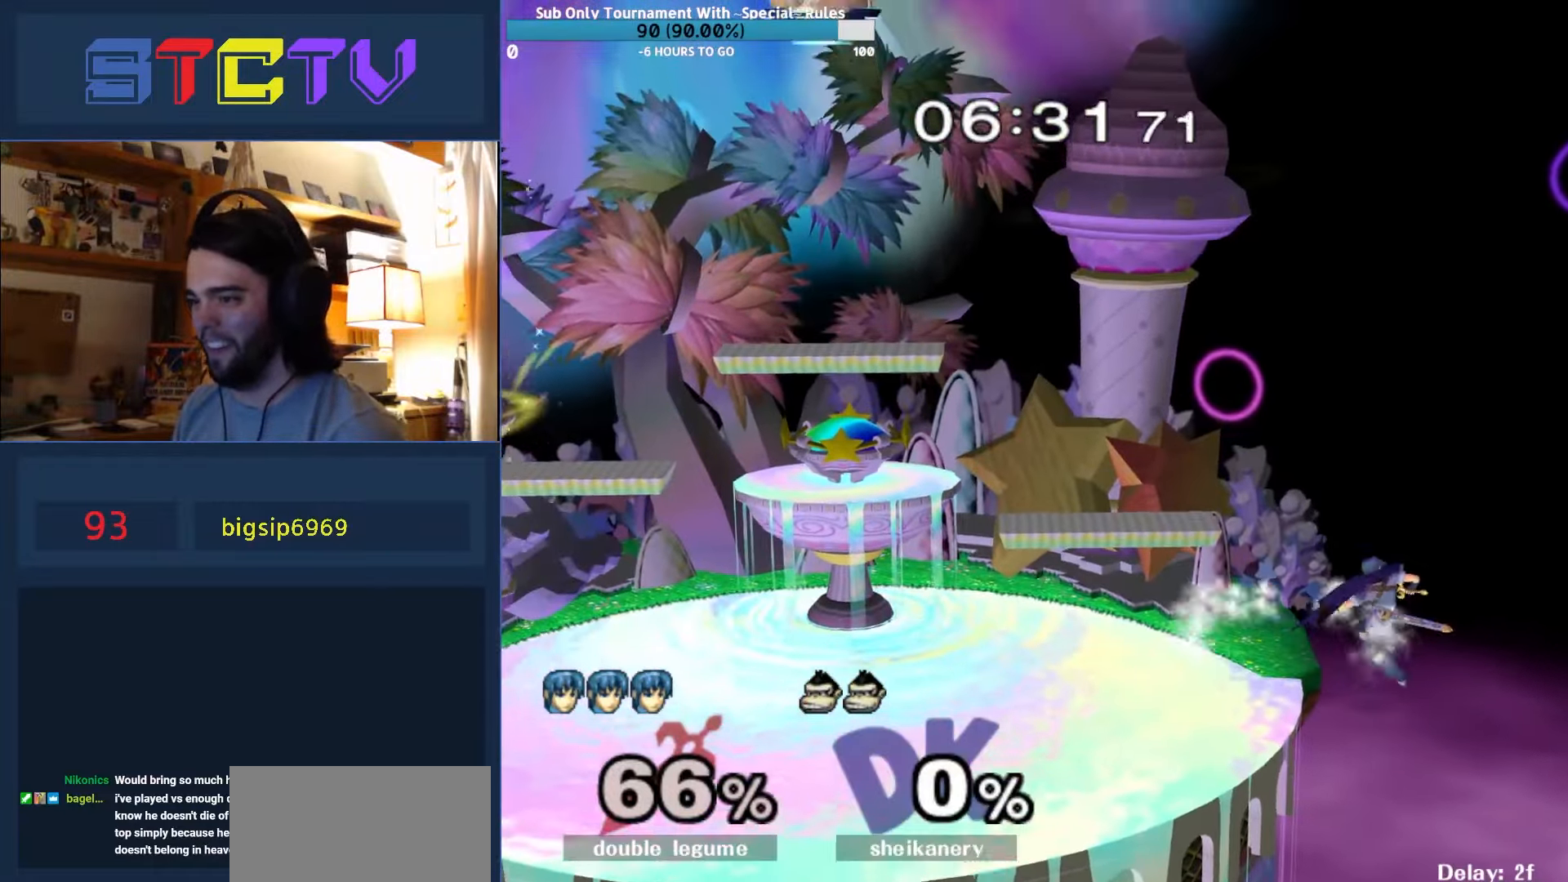
{"buttons": [], "left_stick": "center", "right_stick": "center", "events": [[117, "left_stick", "right"], [167, "left_stick", "left"], [234, "Y", "down"], [384, "Y", "up"], [384, "left_stick", "center"]]}
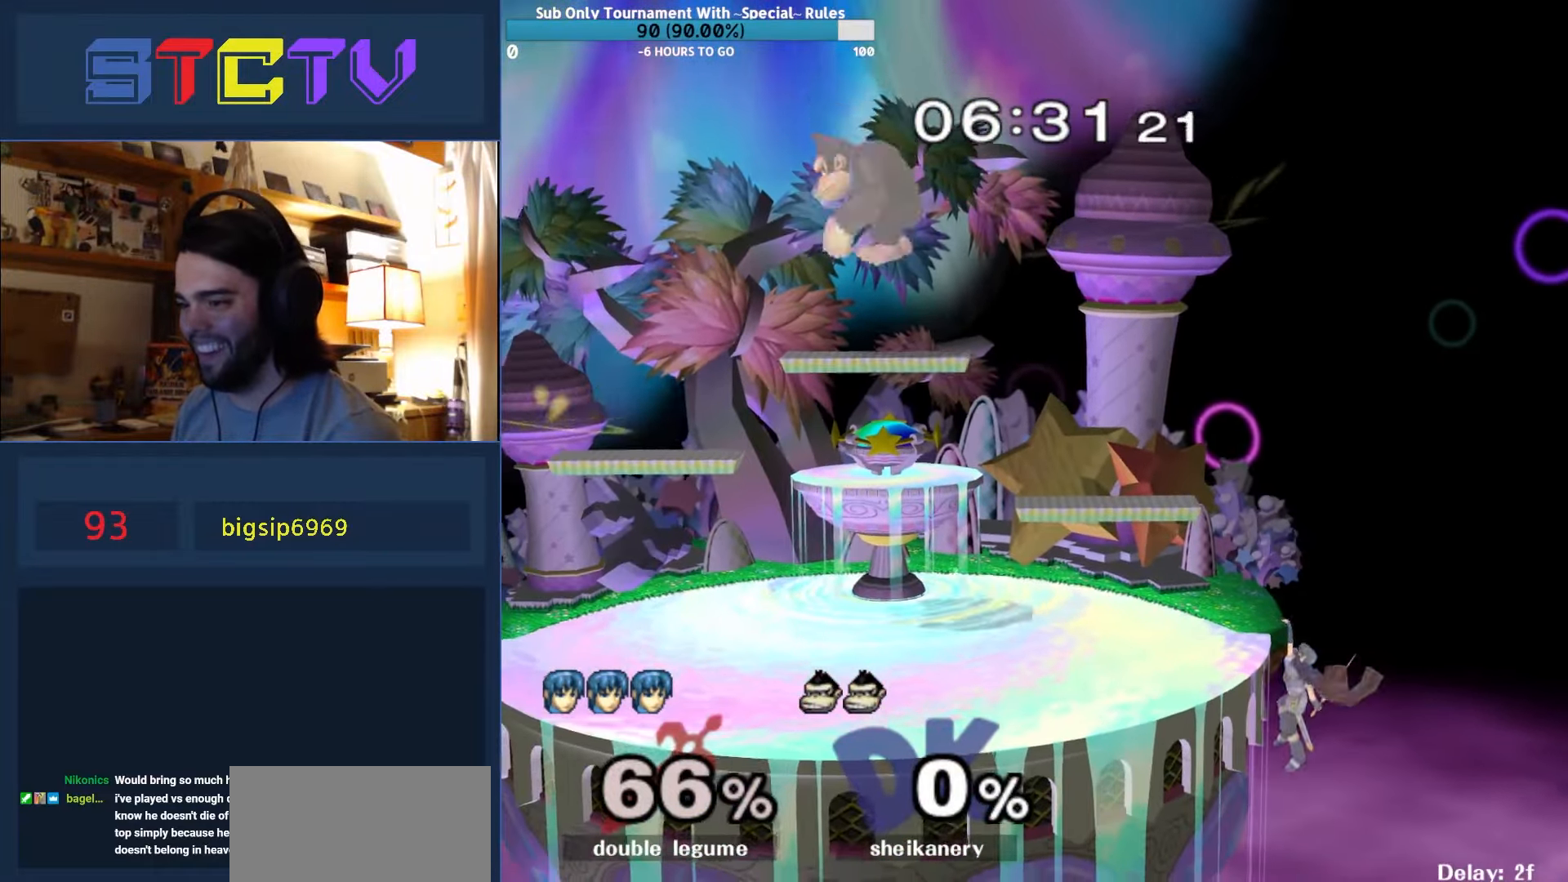
{"buttons": ["Y"], "left_stick": "center", "right_stick": "center", "events": [[117, "left_stick", "down"], [200, "left_stick", "center"], [267, "Y", "down"]]}
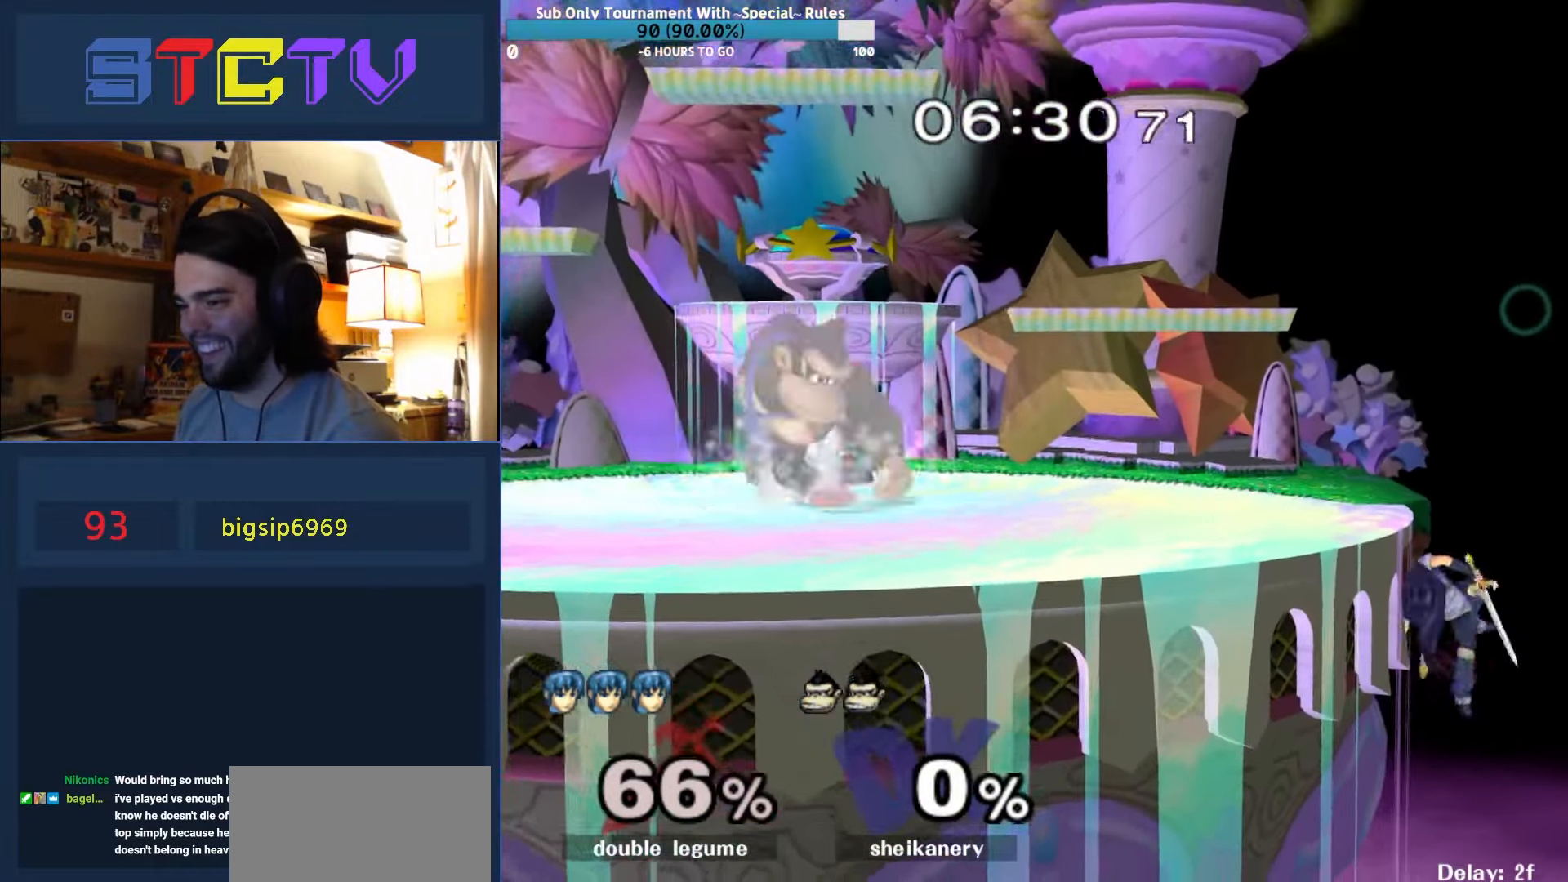
{"buttons": ["Y"], "left_stick": "left", "right_stick": "center", "events": [[17, "Y", "up"], [317, "left_stick", "right"], [400, "left_stick", "left"], [417, "Y", "down"]]}
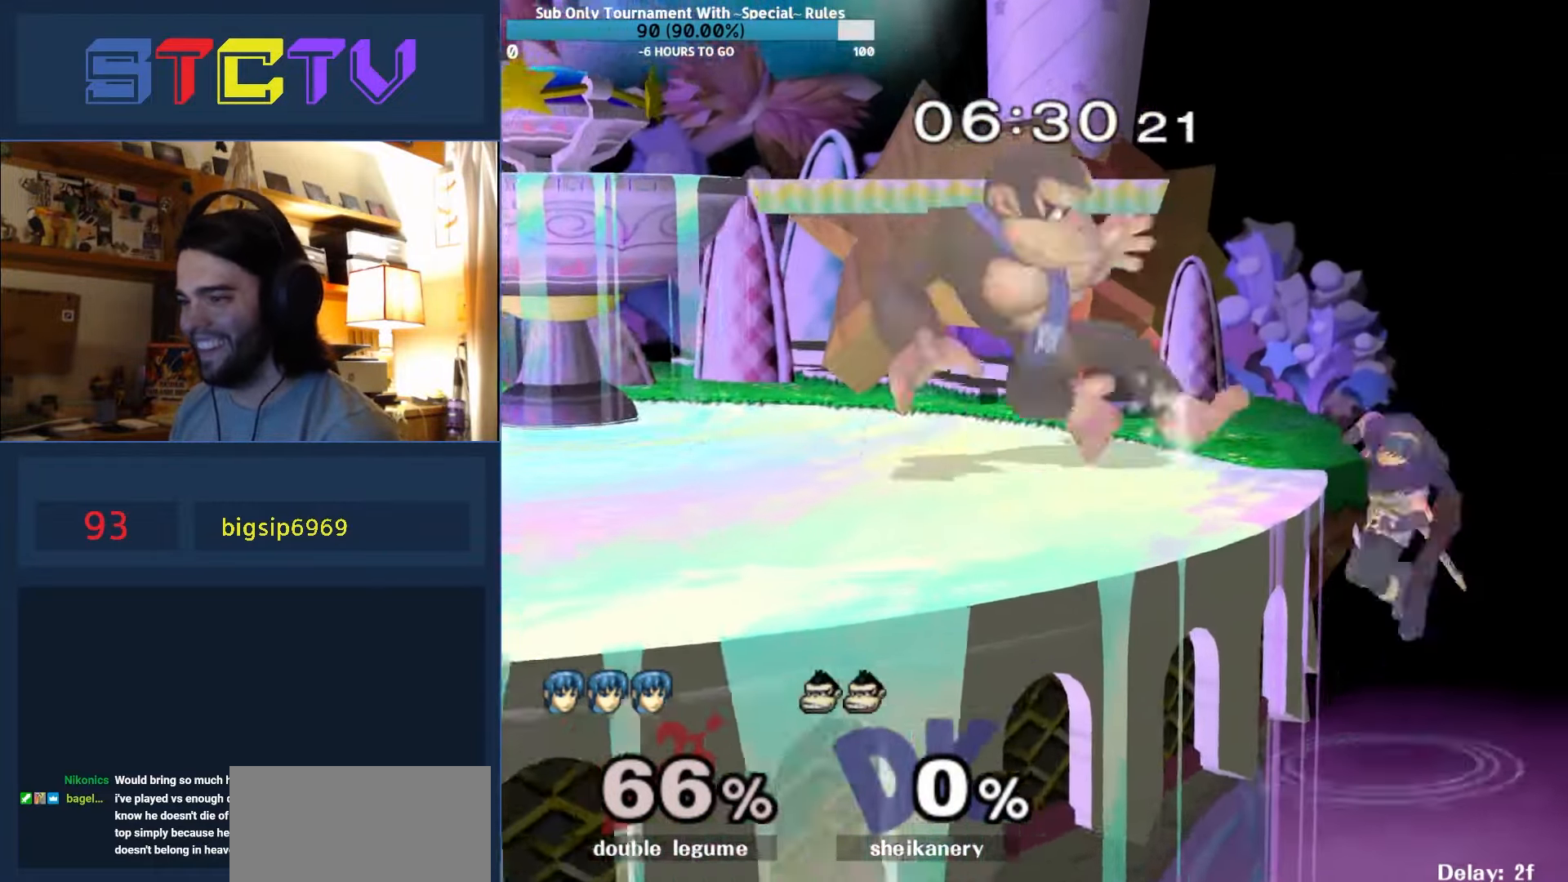
{"buttons": [], "left_stick": "left", "right_stick": "center", "events": [[150, "Y", "up"], [150, "left_stick", "center"], [200, "left_stick", "down-right"], [234, "R1", "down"], [284, "R1", "up"], [317, "left_stick", "left"], [400, "left_stick", "right"], [467, "left_stick", "left"]]}
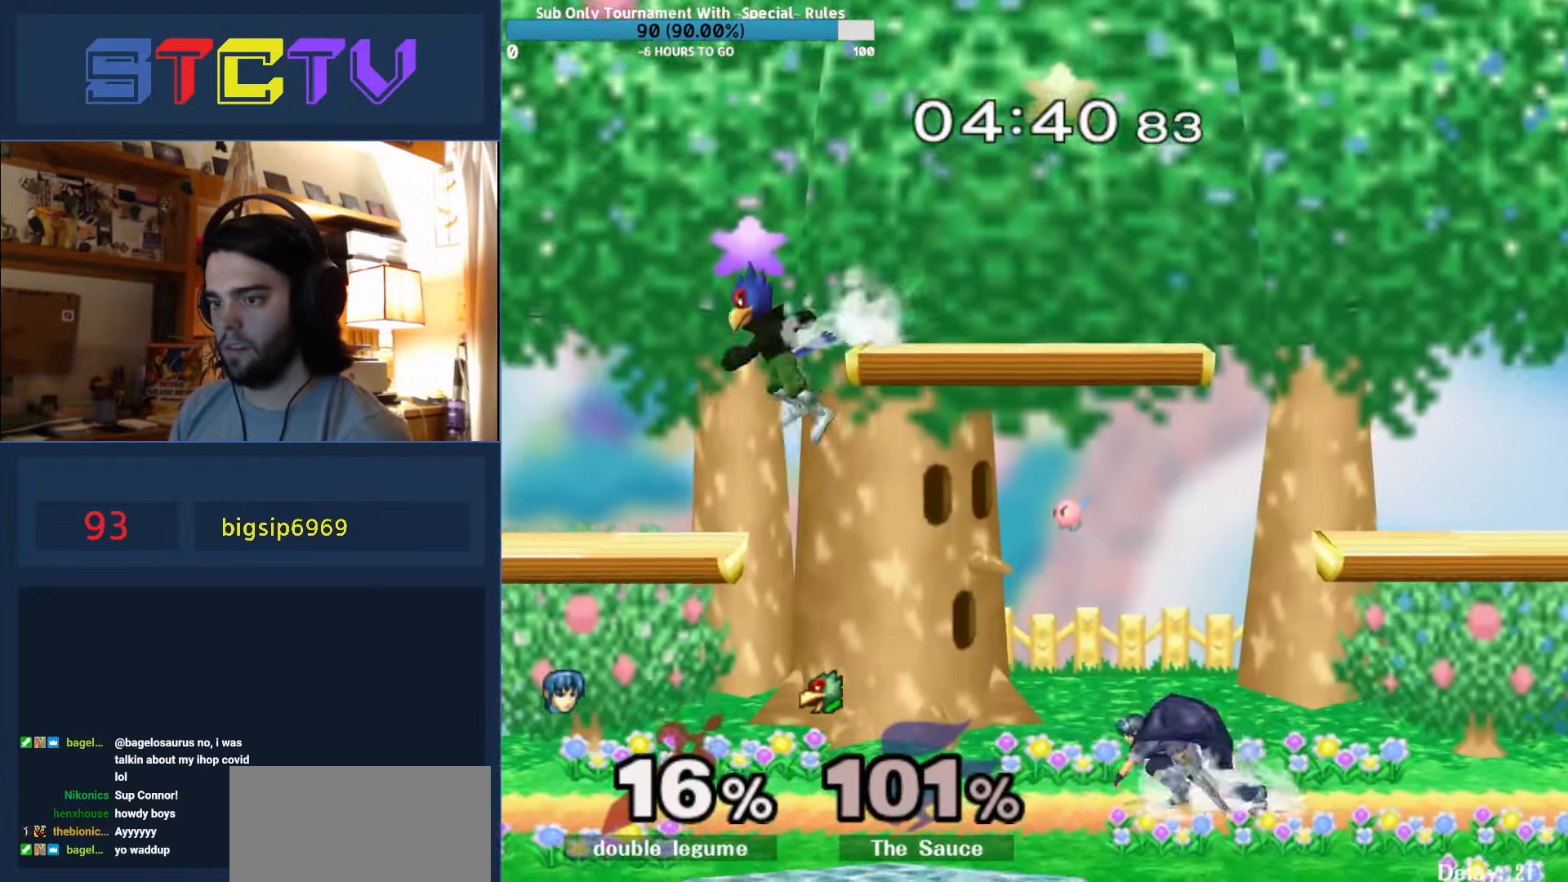
{"buttons": ["R1"], "left_stick": "left", "right_stick": "center", "events": [[150, "A", "down"], [400, "A", "up"], [434, "R1", "down"]]}
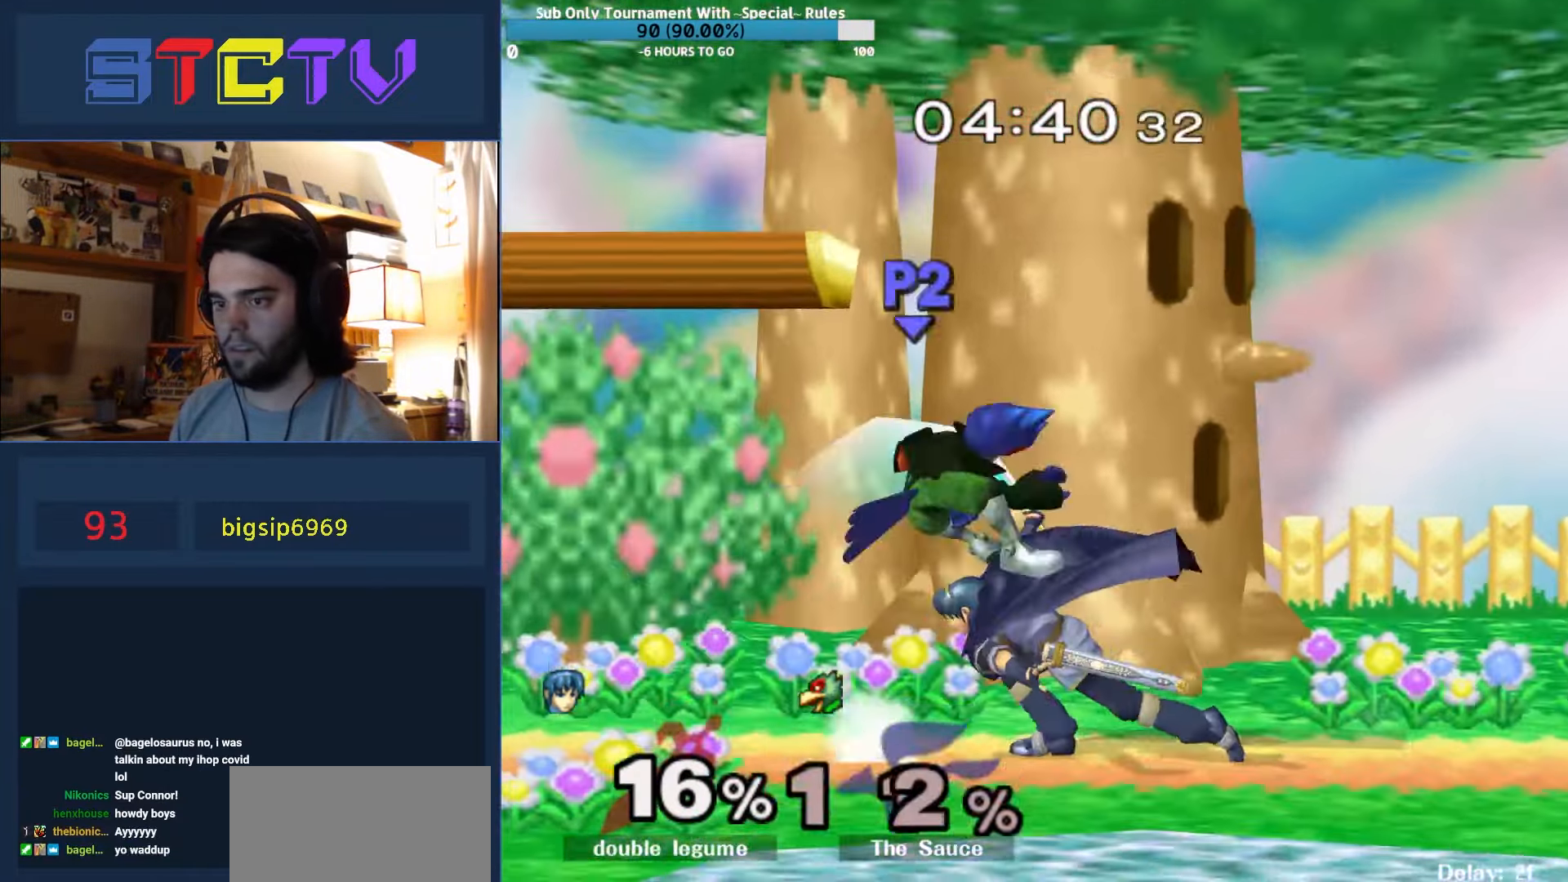
{"buttons": [], "left_stick": "right", "right_stick": "center", "events": [[84, "left_stick", "center"], [134, "R1", "up"], [434, "left_stick", "right"]]}
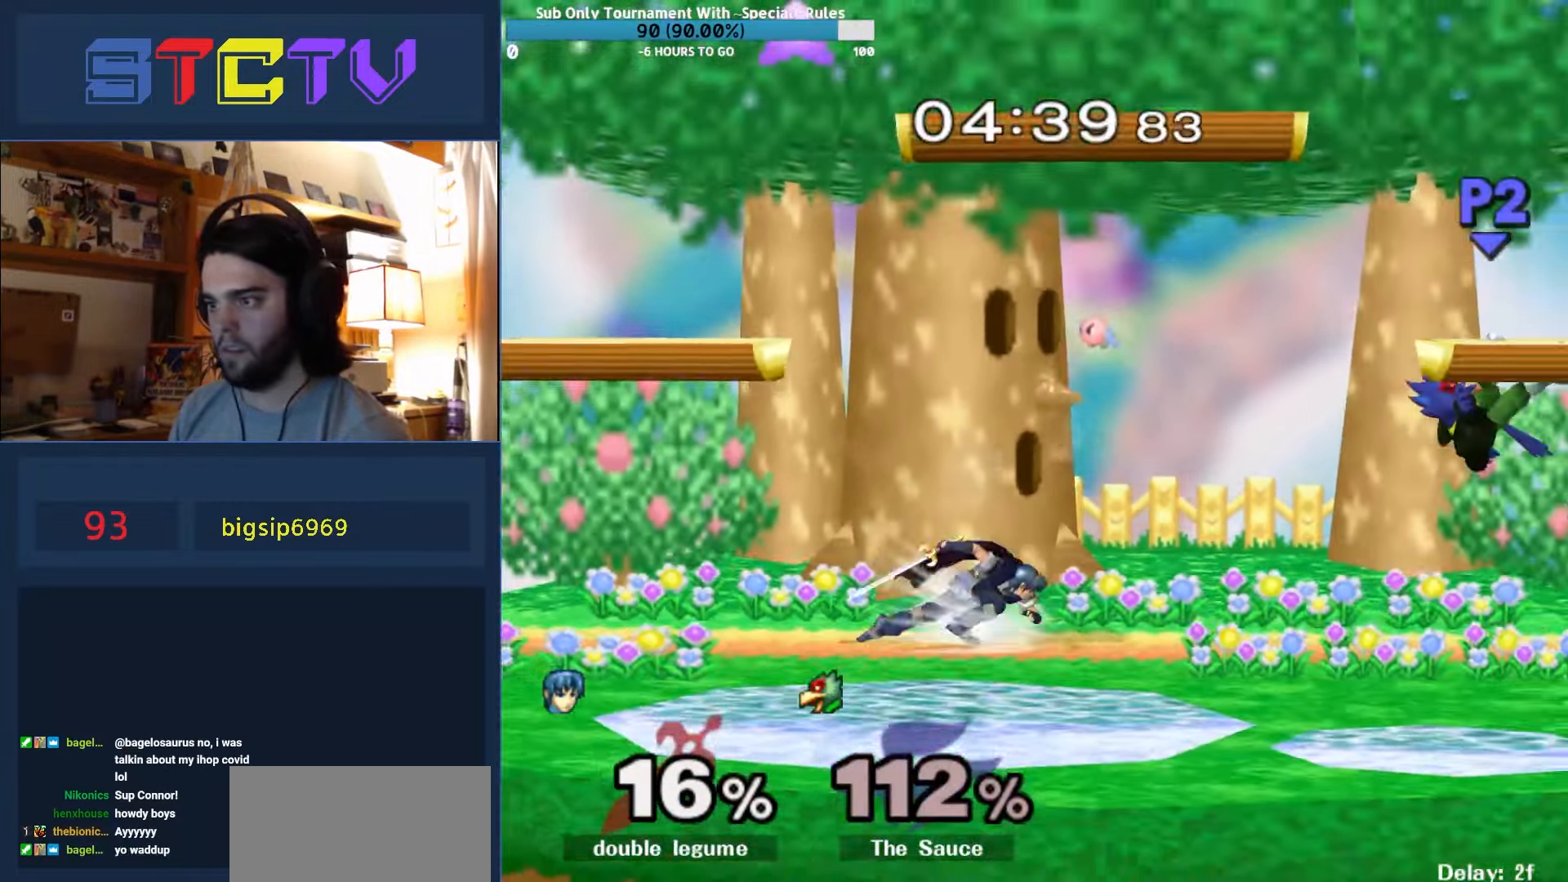
{"buttons": ["A"], "left_stick": "right", "right_stick": "center", "events": [[384, "A", "down"]]}
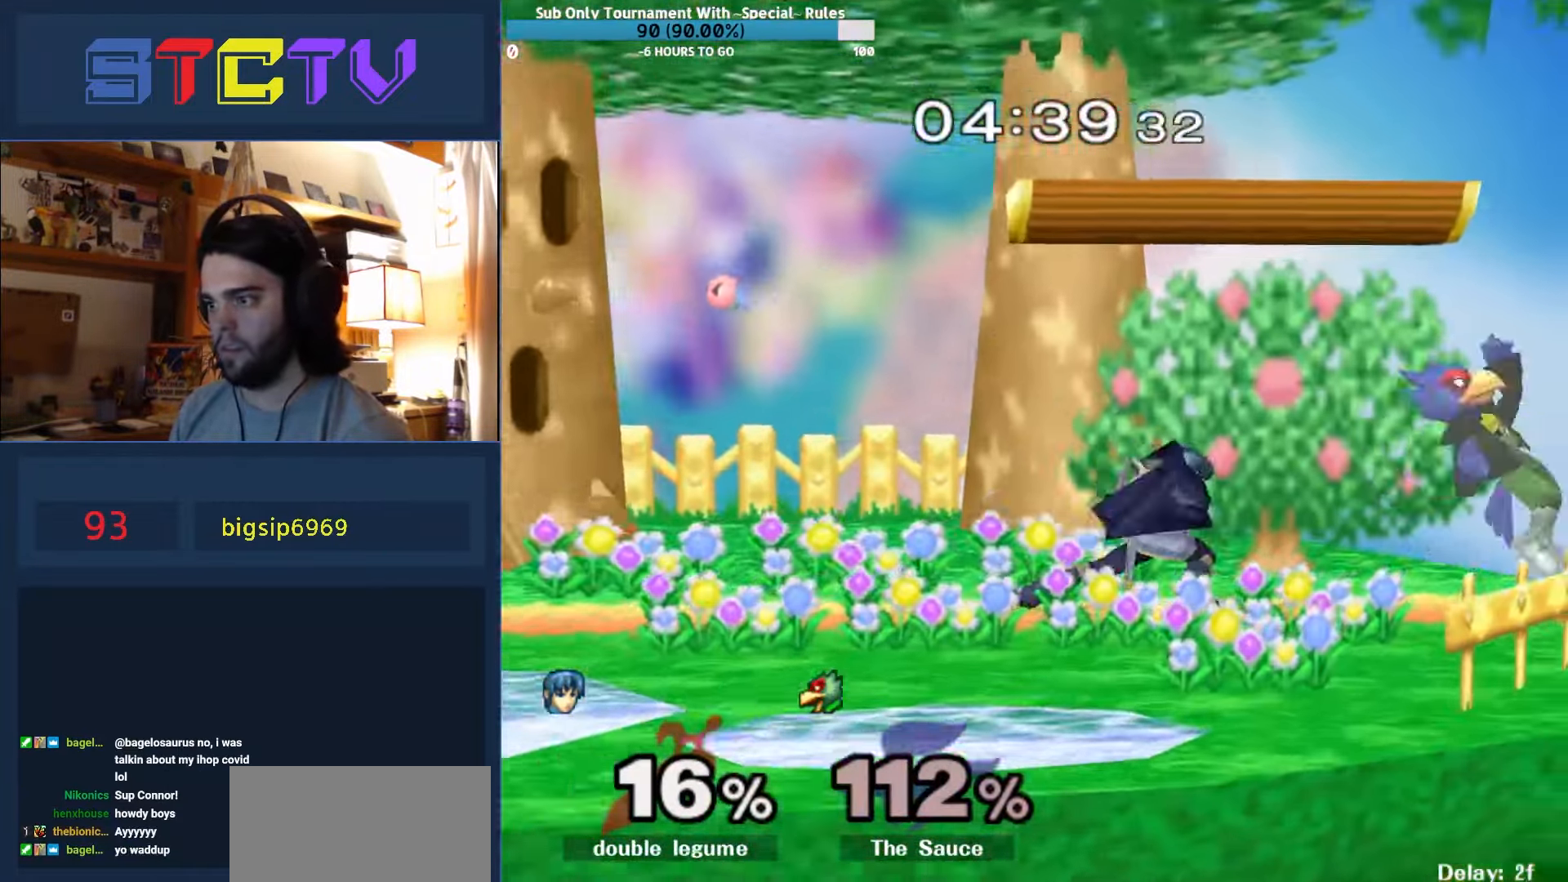
{"buttons": [], "left_stick": "center", "right_stick": "center", "events": [[50, "A", "up"], [67, "left_stick", "down"], [117, "R1", "down"], [300, "R1", "up"], [350, "left_stick", "center"]]}
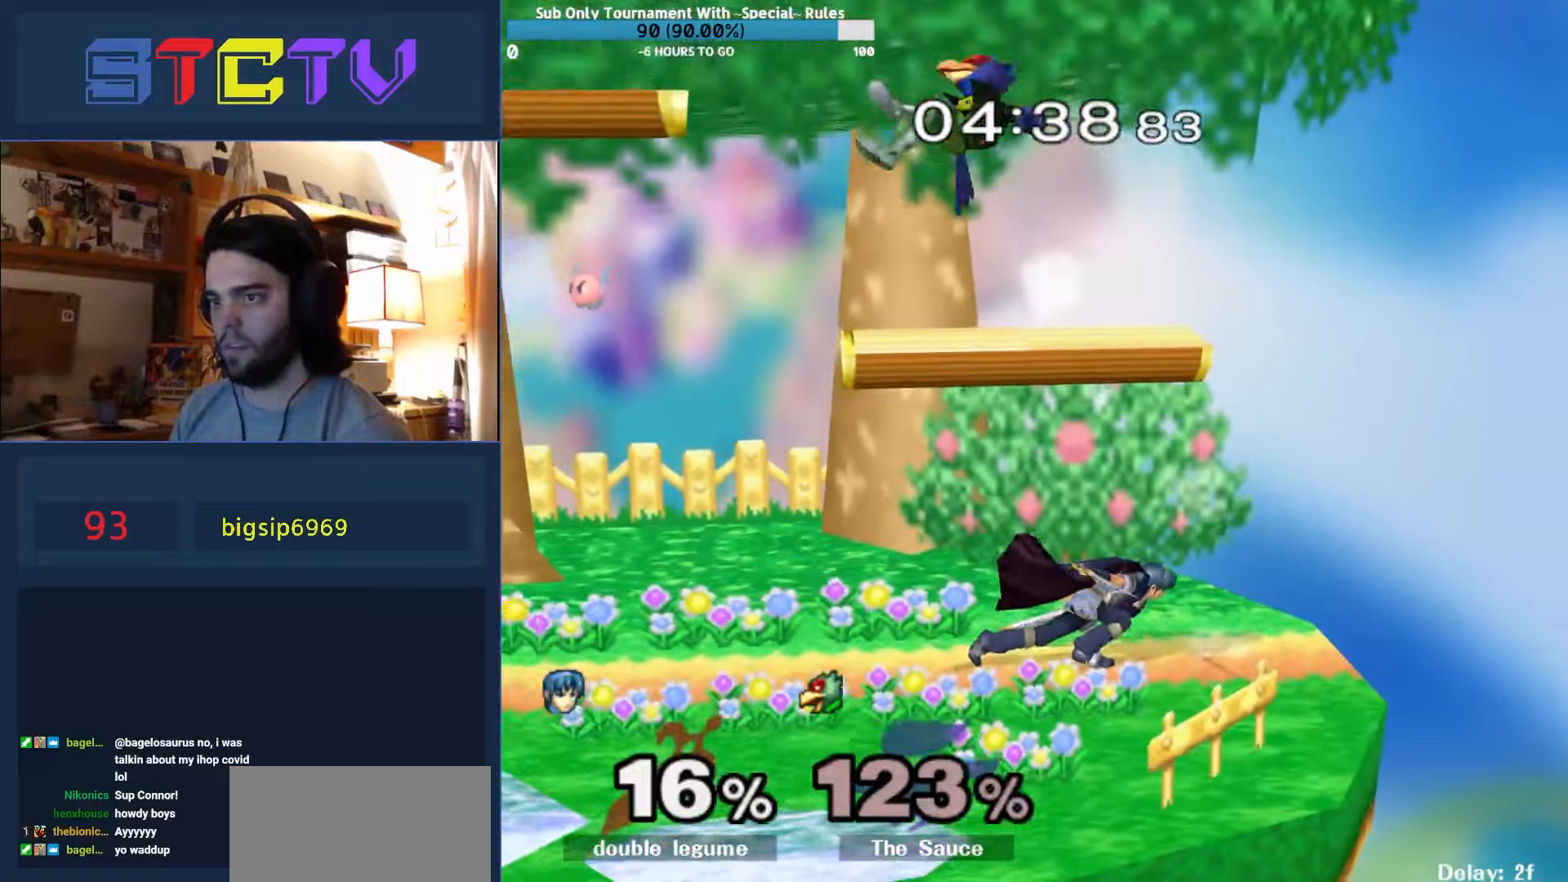
{"buttons": ["Y"], "left_stick": "left", "right_stick": "center", "events": [[250, "left_stick", "left"], [467, "Y", "down"]]}
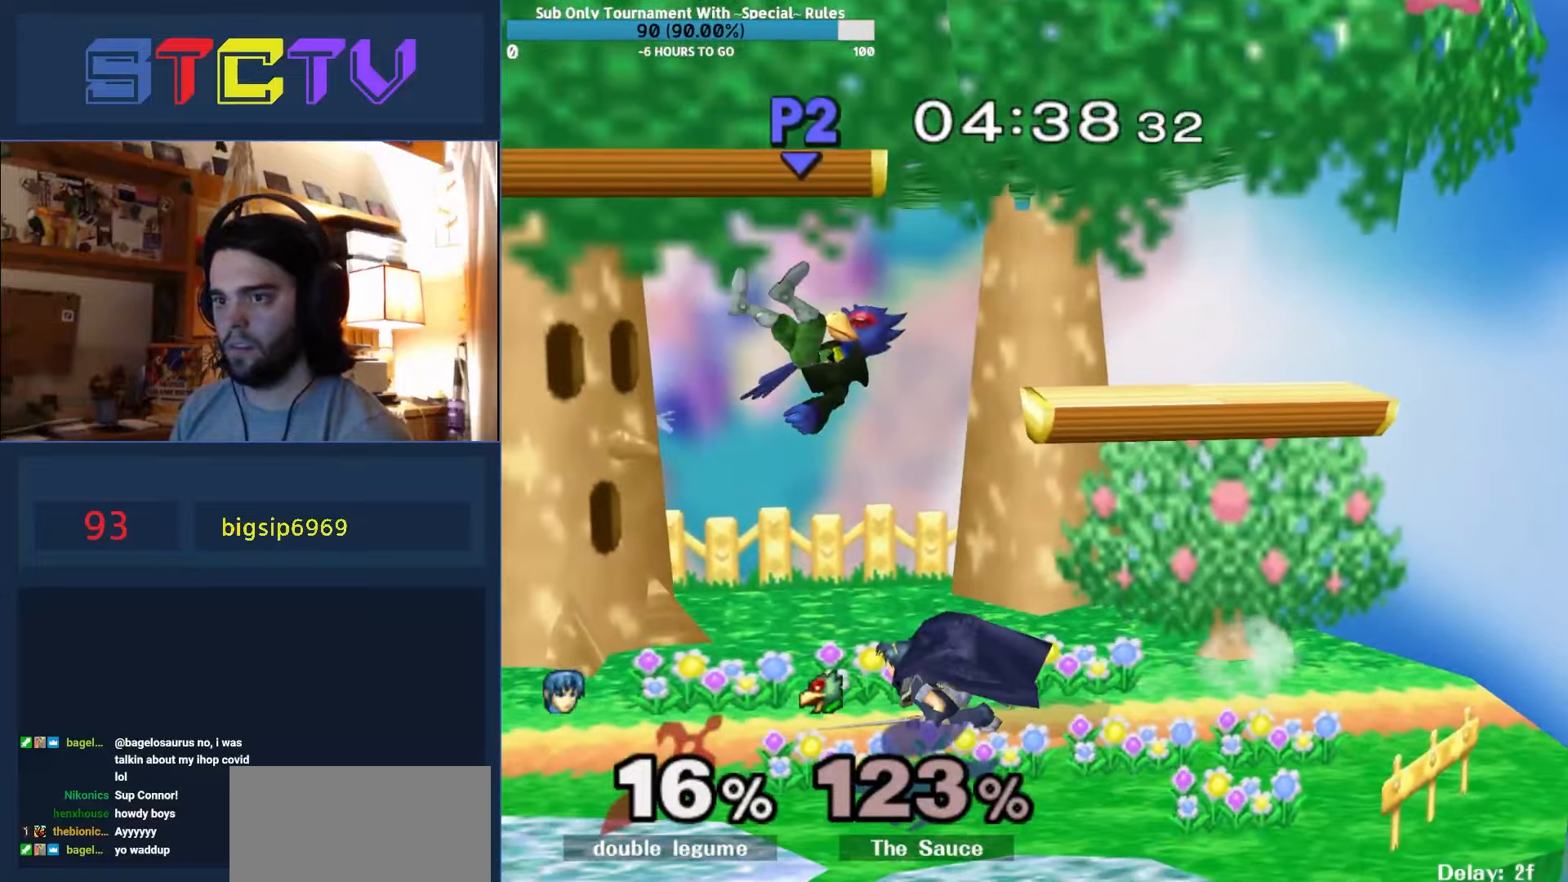
{"buttons": ["A"], "left_stick": "left", "right_stick": "center", "events": [[67, "A", "down"], [217, "Y", "up"]]}
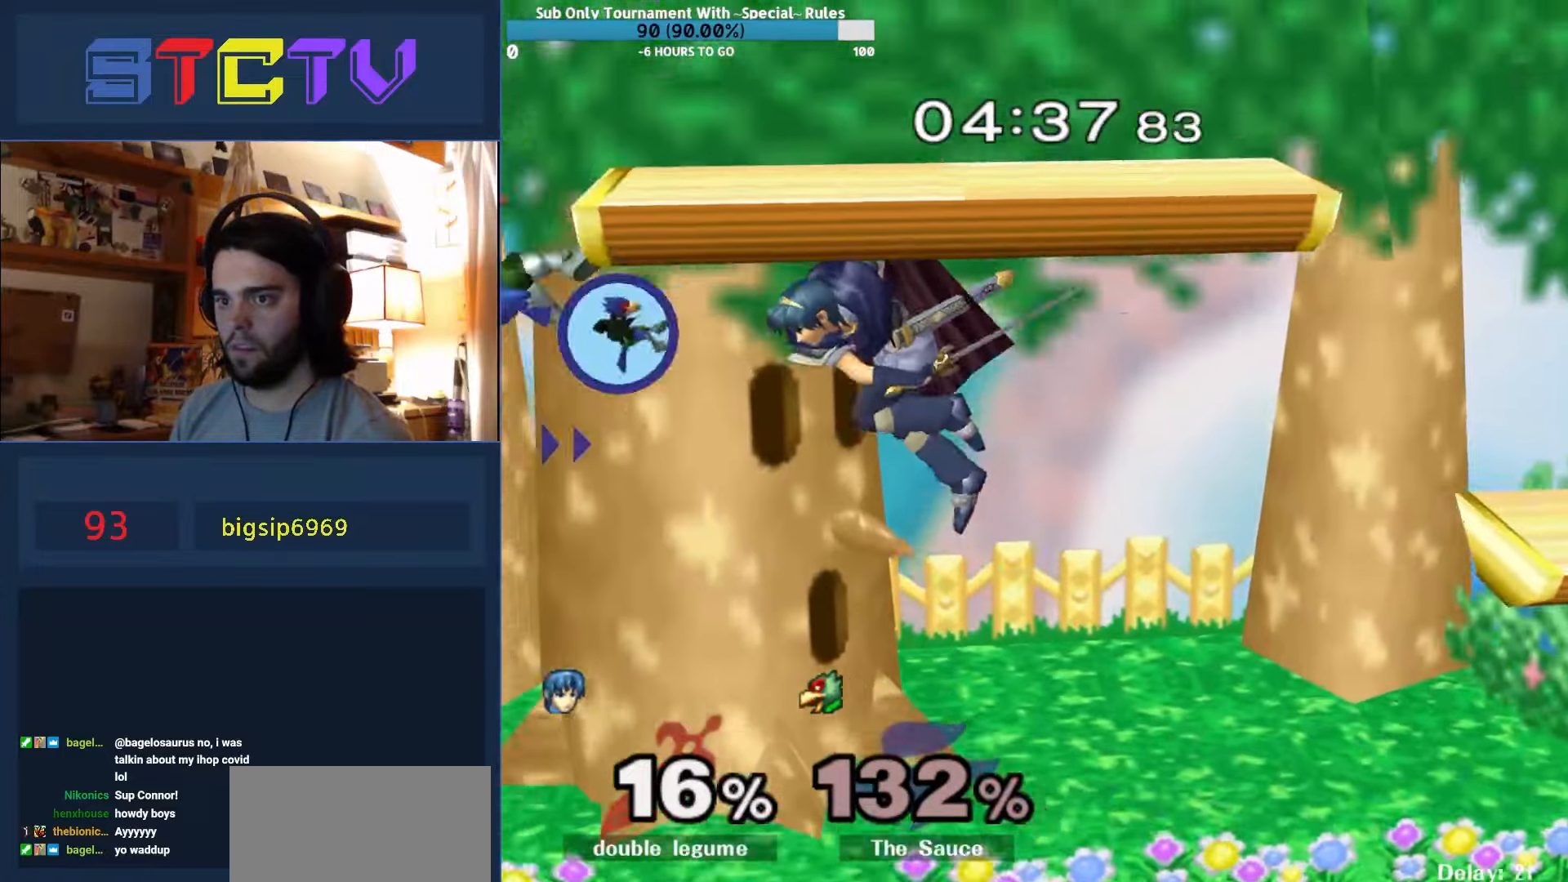
{"buttons": ["R1"], "left_stick": "down-left", "right_stick": "center", "events": [[133, "A", "up"], [150, "left_stick", "down-left"], [317, "Y", "down"], [467, "Y", "up"], [500, "R1", "down"]]}
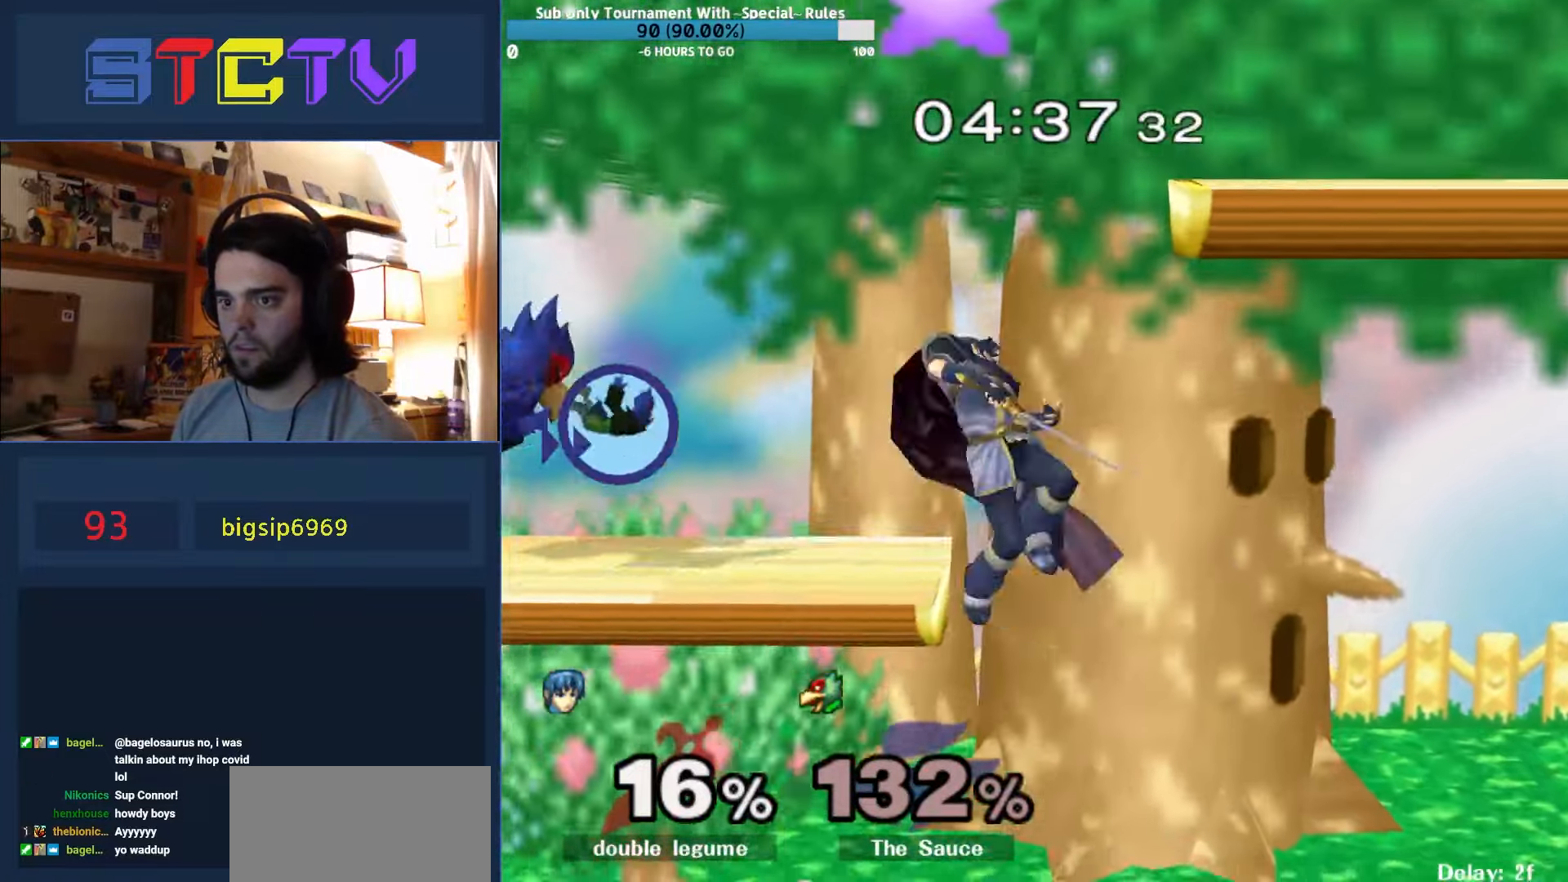
{"buttons": ["R1"], "left_stick": "down-right", "right_stick": "center", "events": [[167, "R1", "up"], [183, "left_stick", "center"], [317, "left_stick", "right"], [400, "R1", "down"], [467, "left_stick", "down-right"]]}
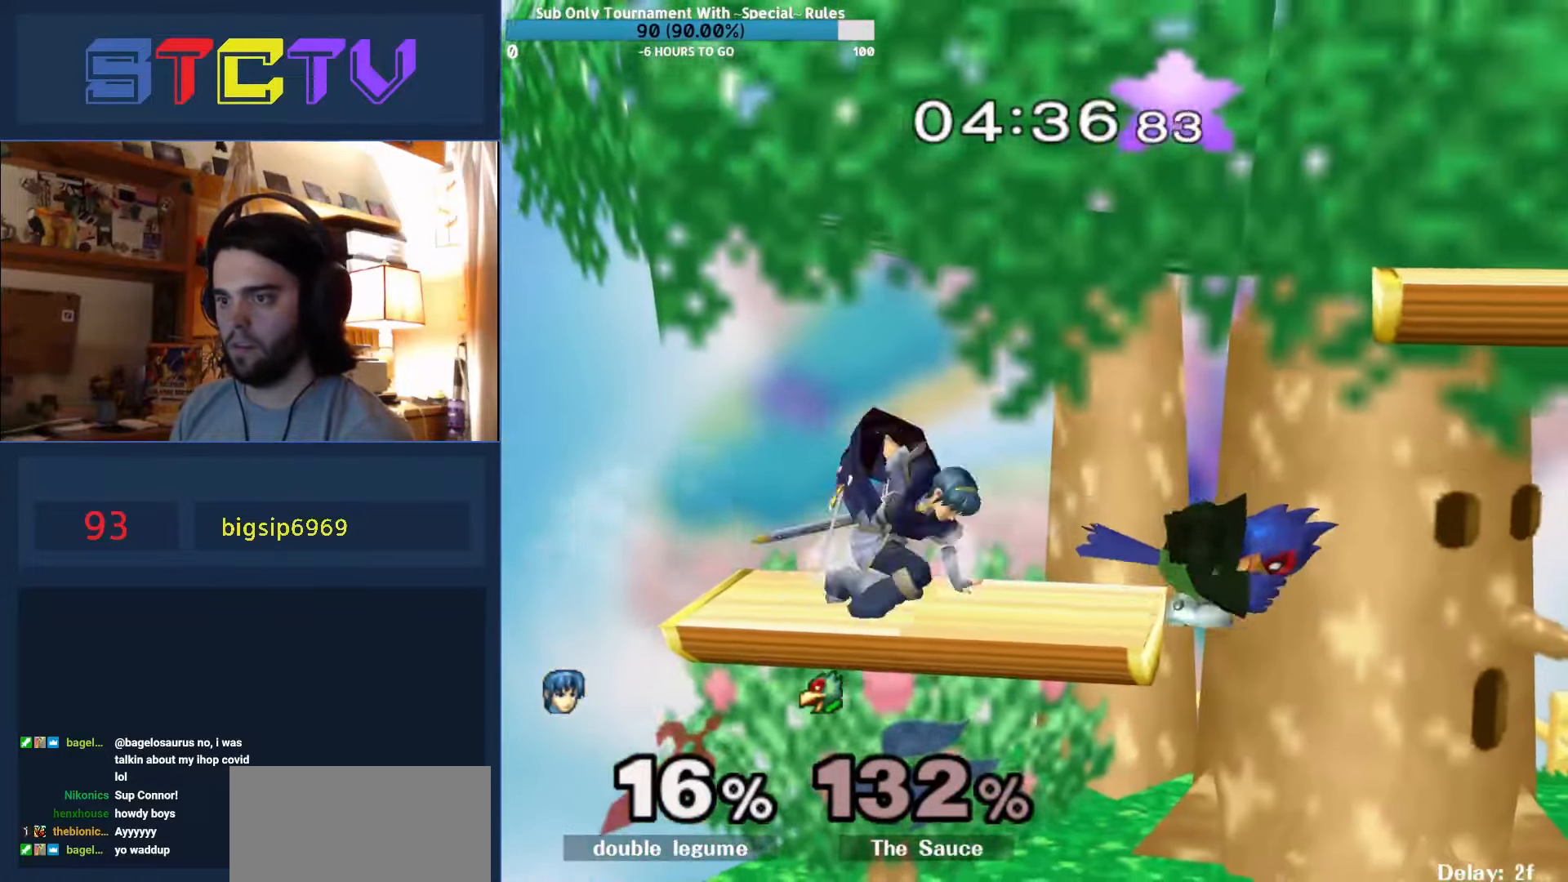
{"buttons": [], "left_stick": "center", "right_stick": "center", "events": [[117, "R1", "up"], [117, "left_stick", "right"], [333, "R1", "down"], [333, "left_stick", "down"], [450, "R1", "up"], [450, "left_stick", "center"]]}
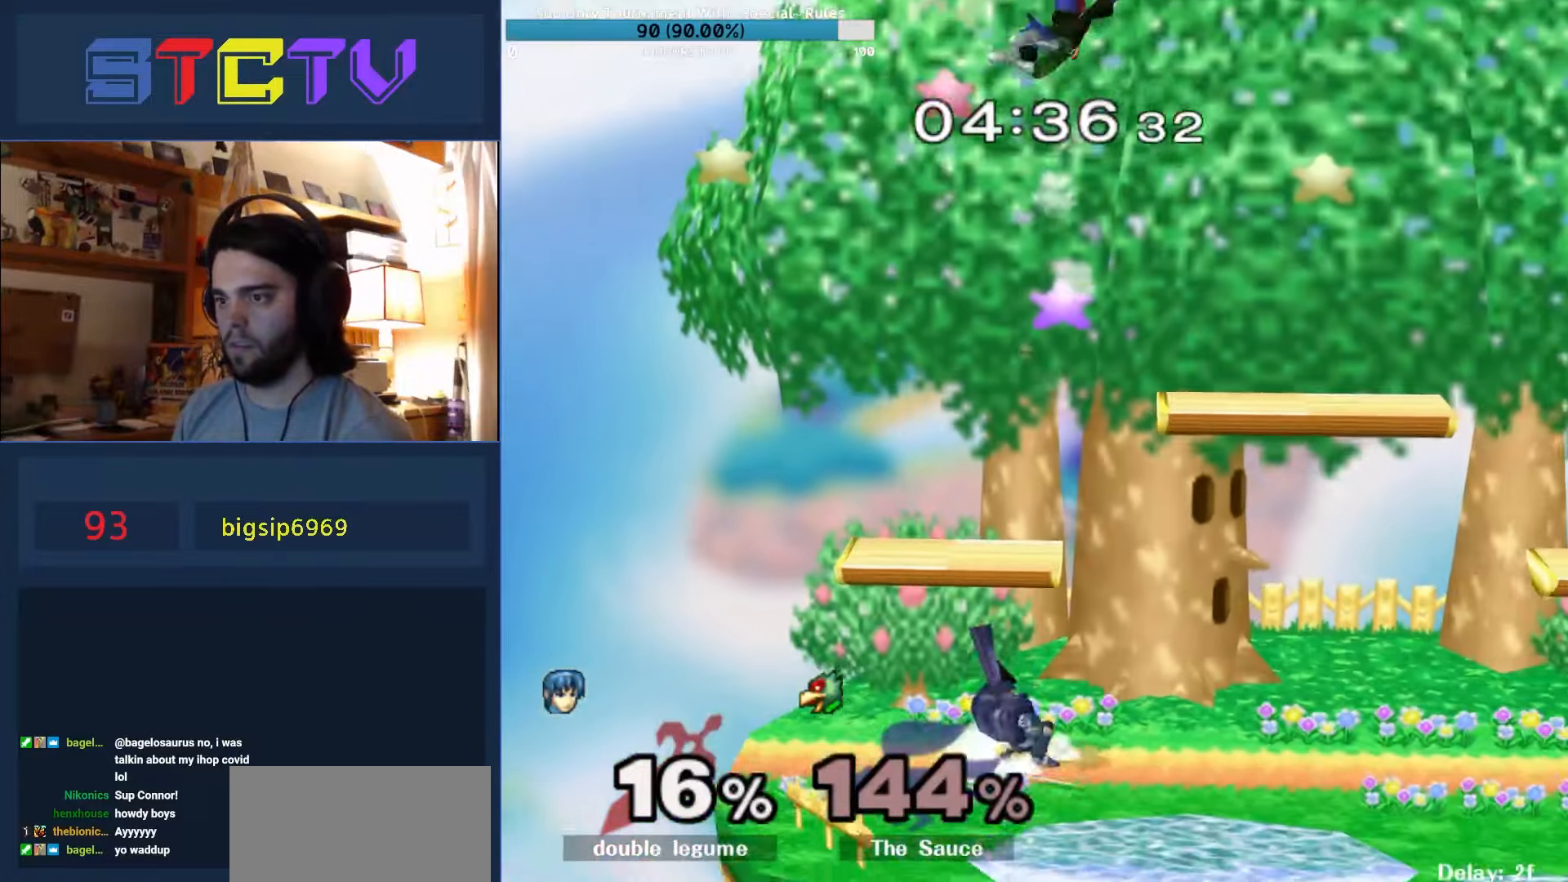
{"buttons": ["Y"], "left_stick": "center", "right_stick": "center", "events": [[67, "left_stick", "right"], [117, "Y", "down"], [317, "left_stick", "center"], [333, "Y", "up"], [450, "Y", "down"]]}
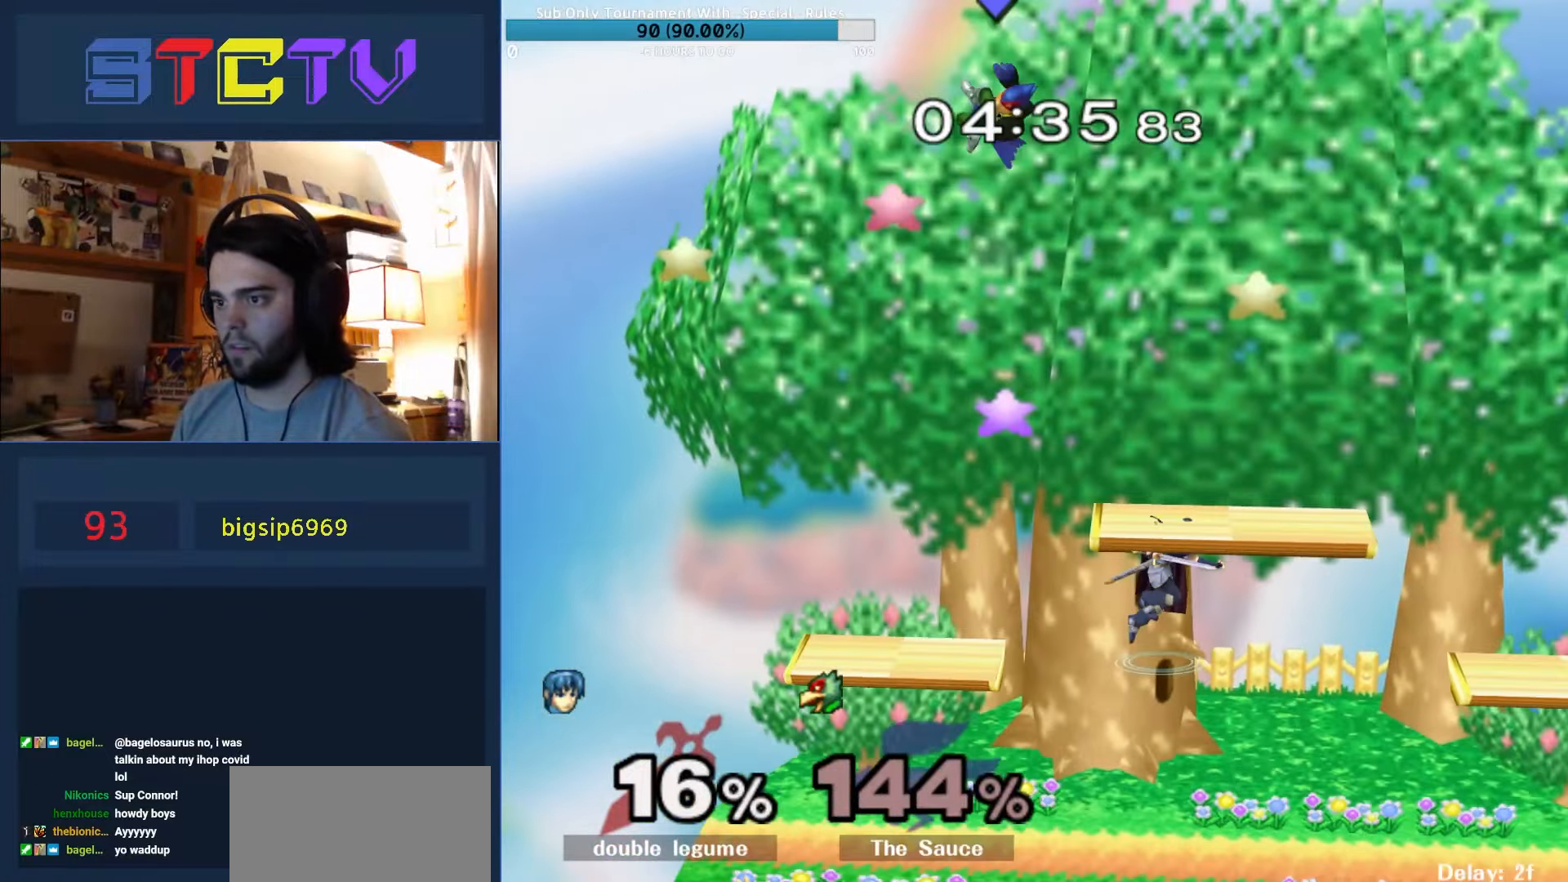
{"buttons": ["Y"], "left_stick": "right", "right_stick": "center", "events": [[67, "left_stick", "left"], [100, "Y", "up"], [117, "left_stick", "down-left"], [183, "R1", "down"], [333, "R1", "up"], [383, "left_stick", "right"], [400, "Y", "down"]]}
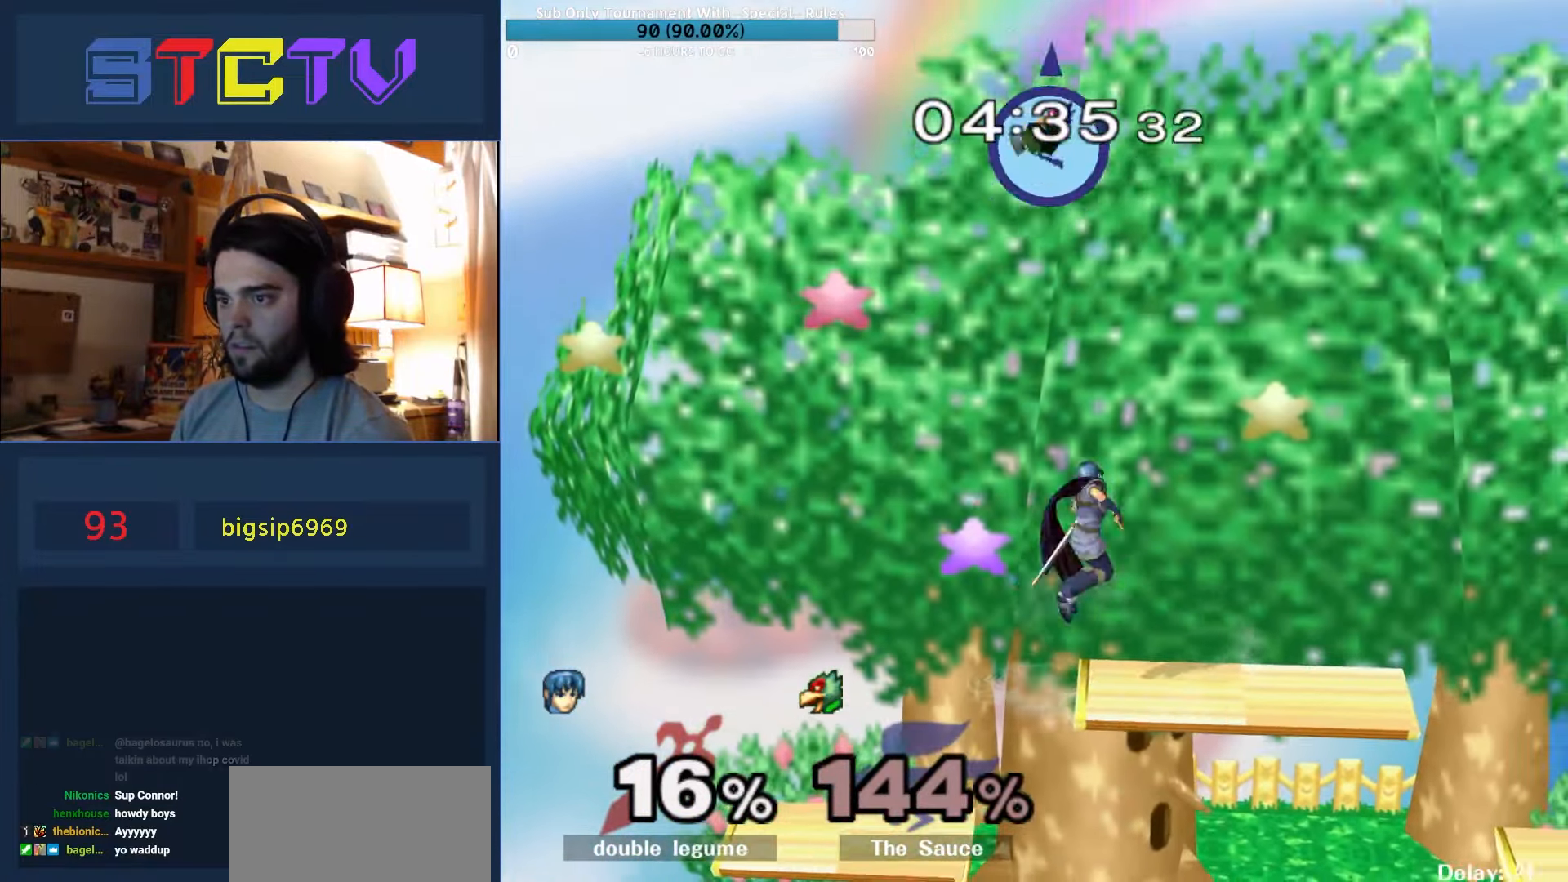
{"buttons": ["R1"], "left_stick": "up-right", "right_stick": "center", "events": [[200, "Y", "up"], [300, "B", "down"], [300, "left_stick", "up-left"], [500, "B", "up"], [500, "R1", "down"], [500, "left_stick", "up-right"]]}
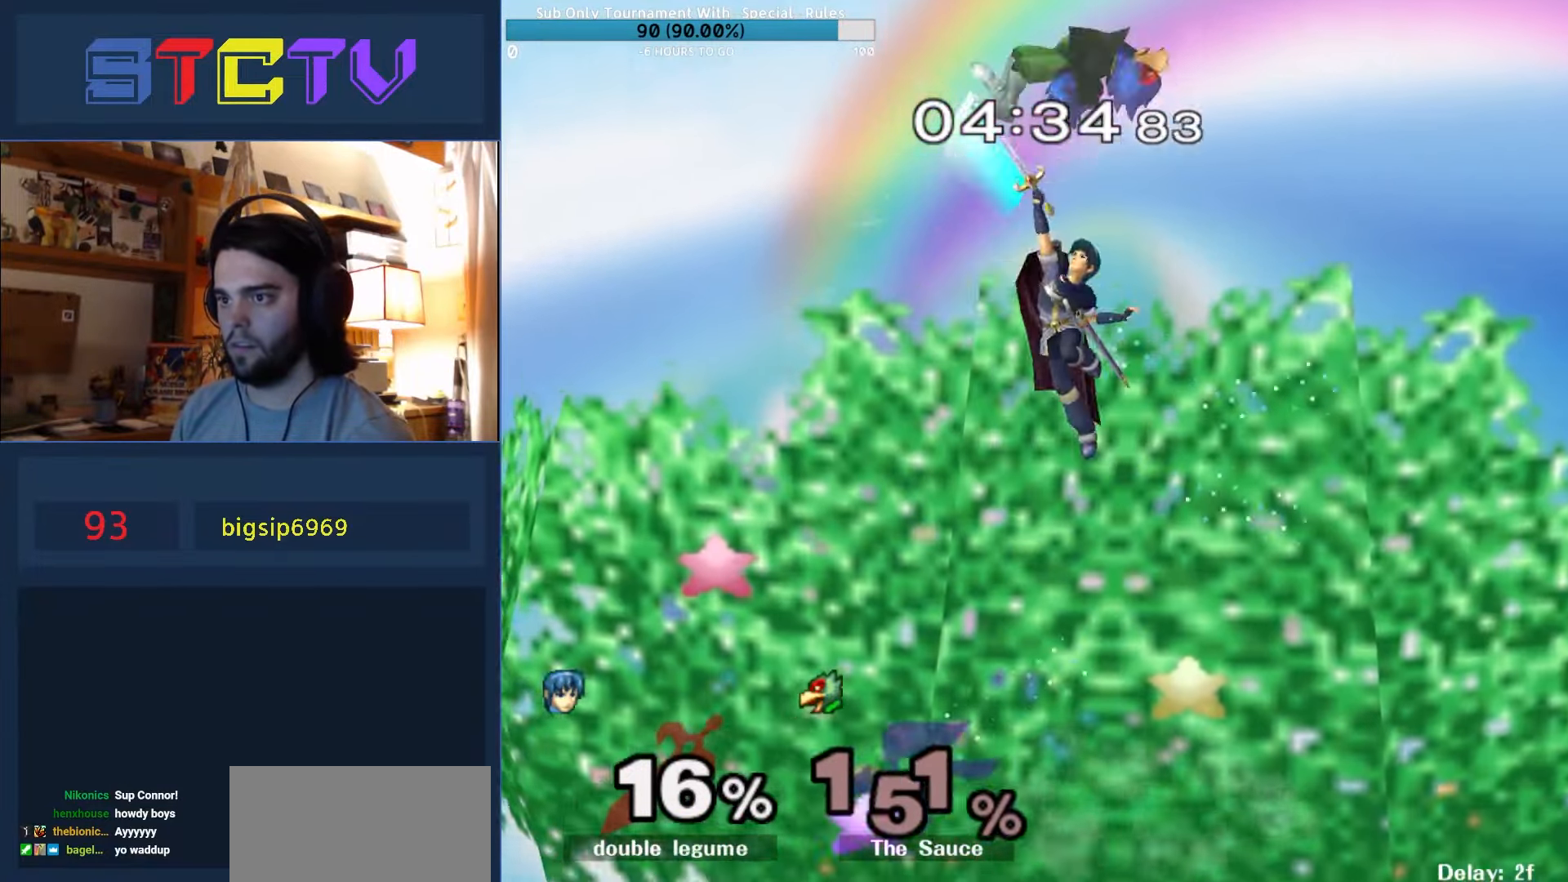
{"buttons": [], "left_stick": "down", "right_stick": "center", "events": [[83, "left_stick", "right"], [217, "R1", "up"], [483, "left_stick", "down"]]}
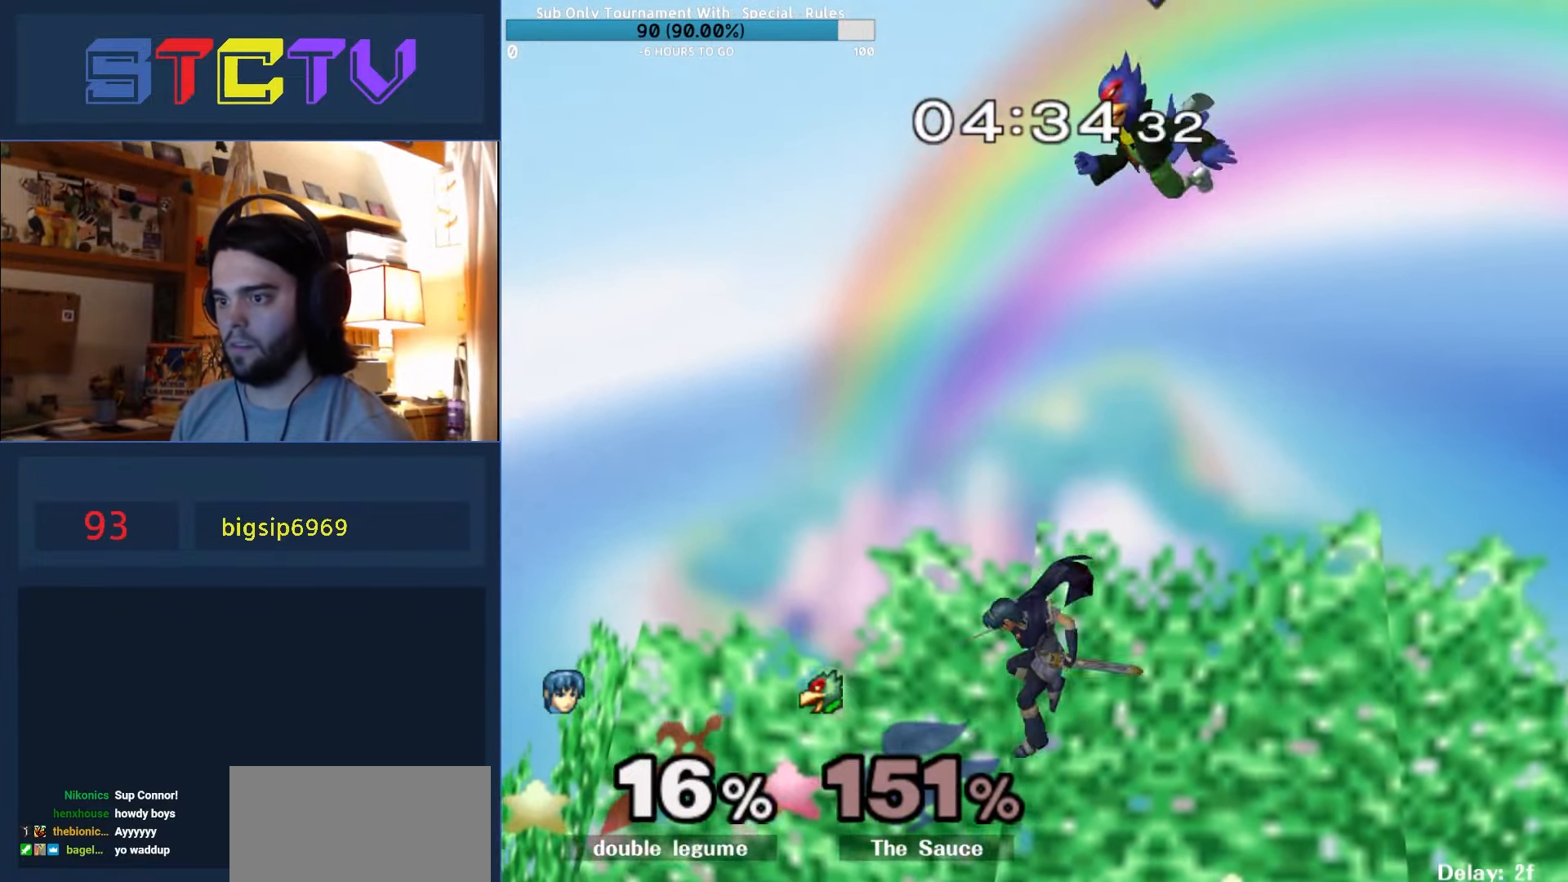
{"buttons": ["R1"], "left_stick": "down", "right_stick": "center", "events": [[33, "left_stick", "down-right"], [267, "R1", "down"], [500, "left_stick", "down"]]}
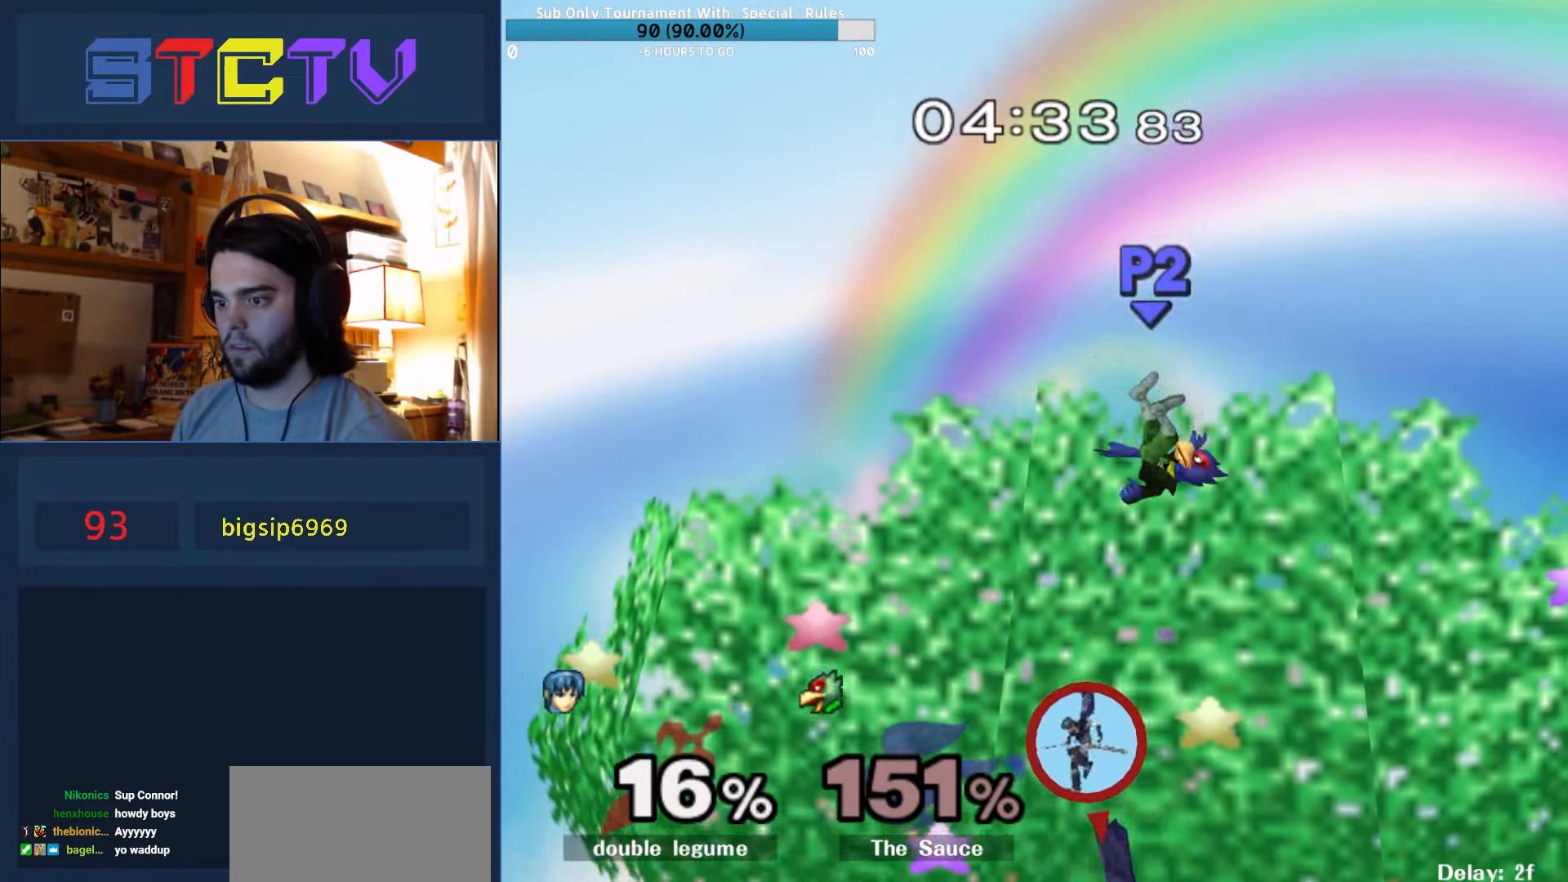
{"buttons": [], "left_stick": "down", "right_stick": "center", "events": [[467, "R1", "up"]]}
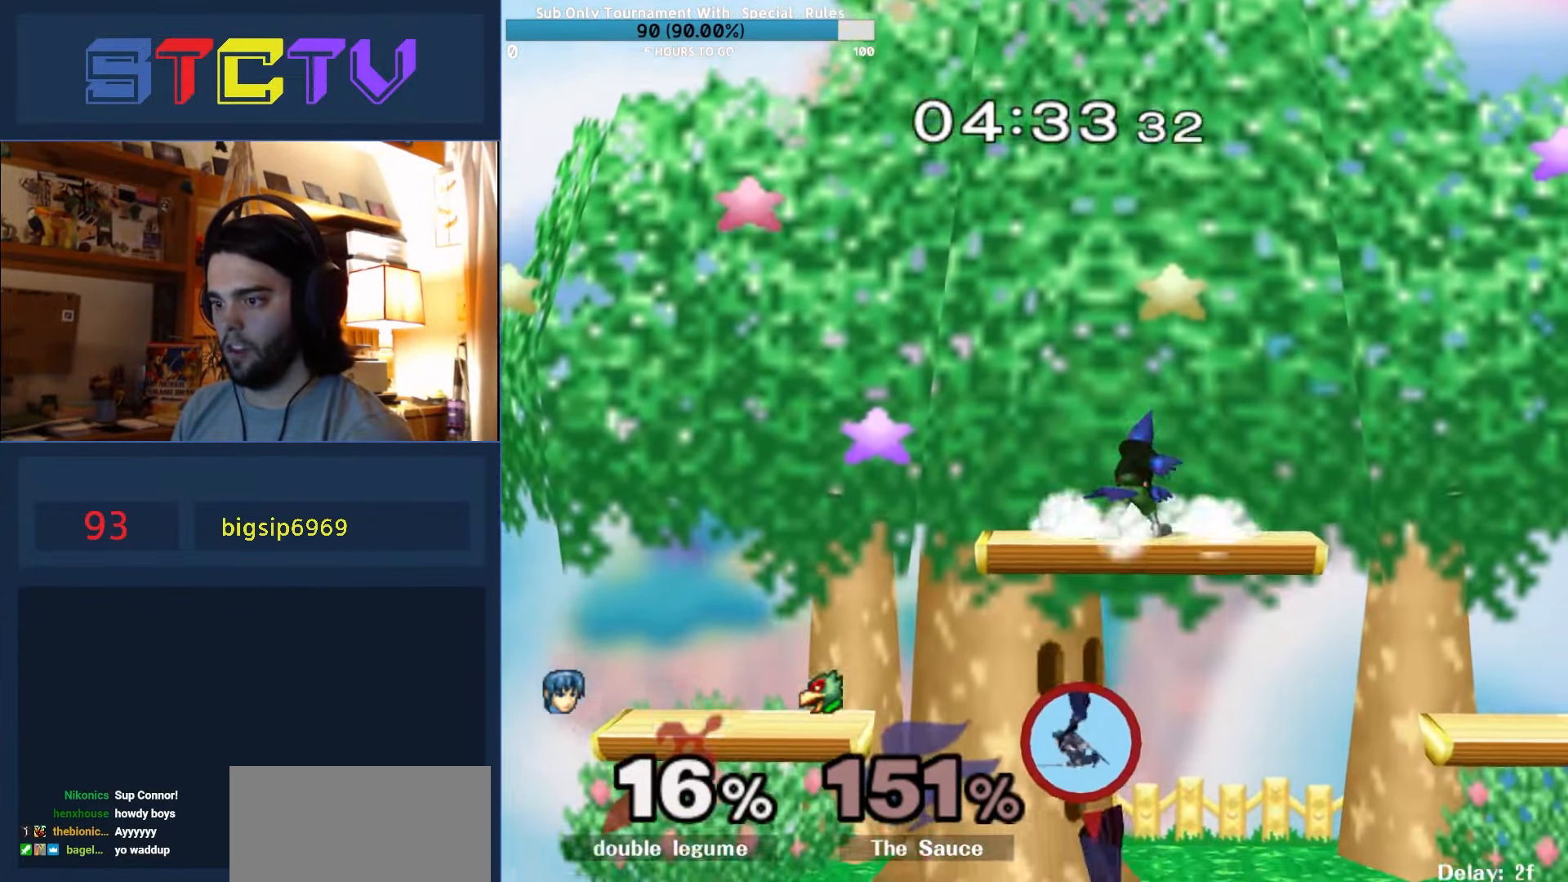
{"buttons": [], "left_stick": "left", "right_stick": "center", "events": [[67, "left_stick", "center"], [450, "left_stick", "left"]]}
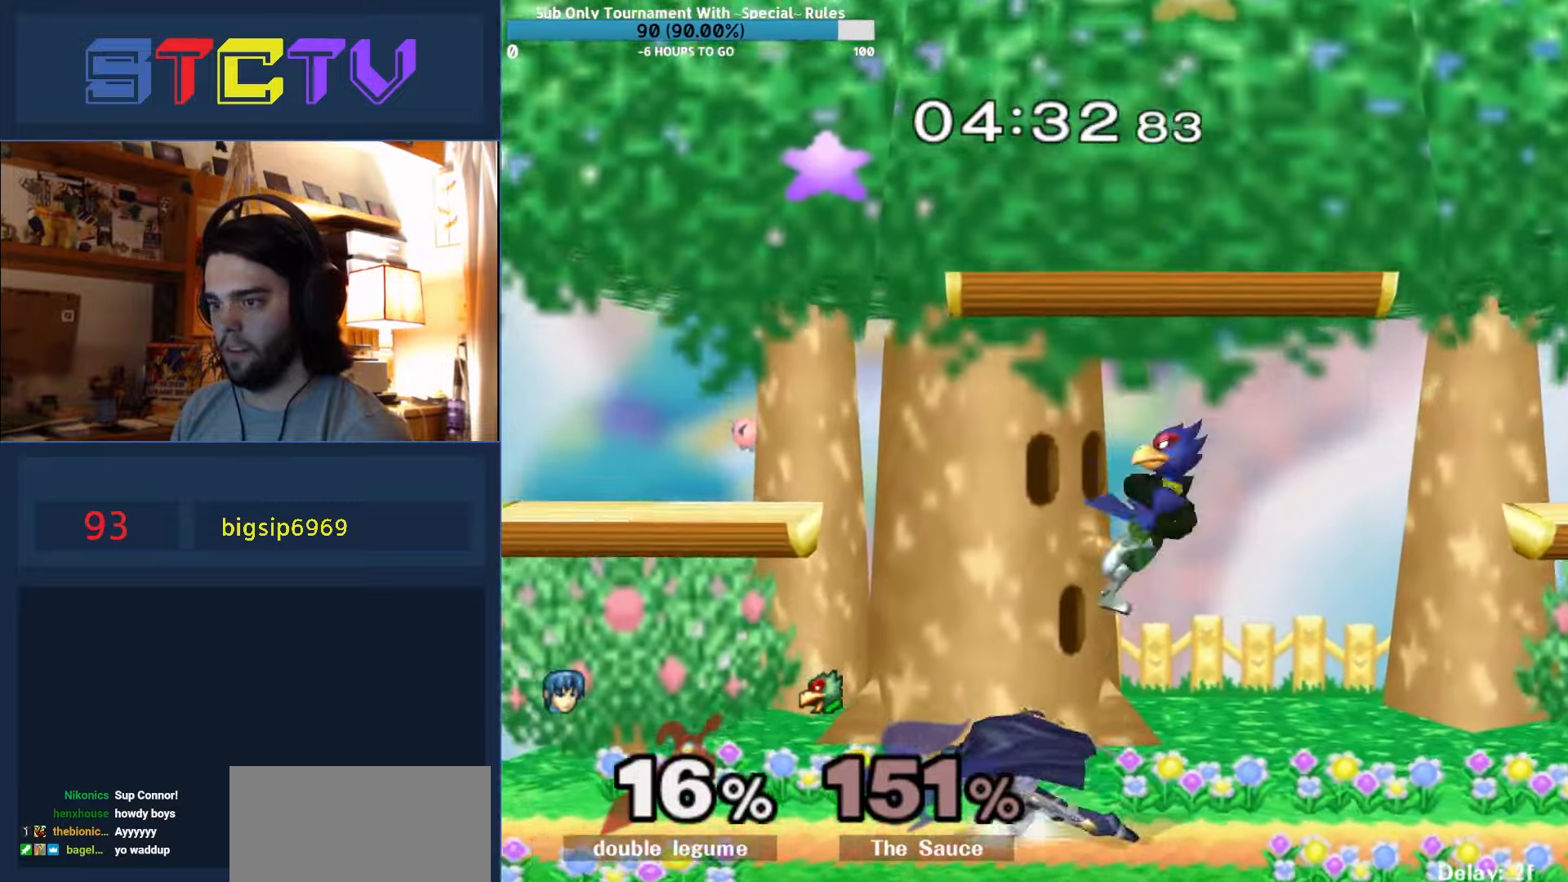
{"buttons": [], "left_stick": "down", "right_stick": "center", "events": [[100, "left_stick", "center"], [117, "right_stick", "right"], [167, "right_stick", "center"], [367, "left_stick", "down"]]}
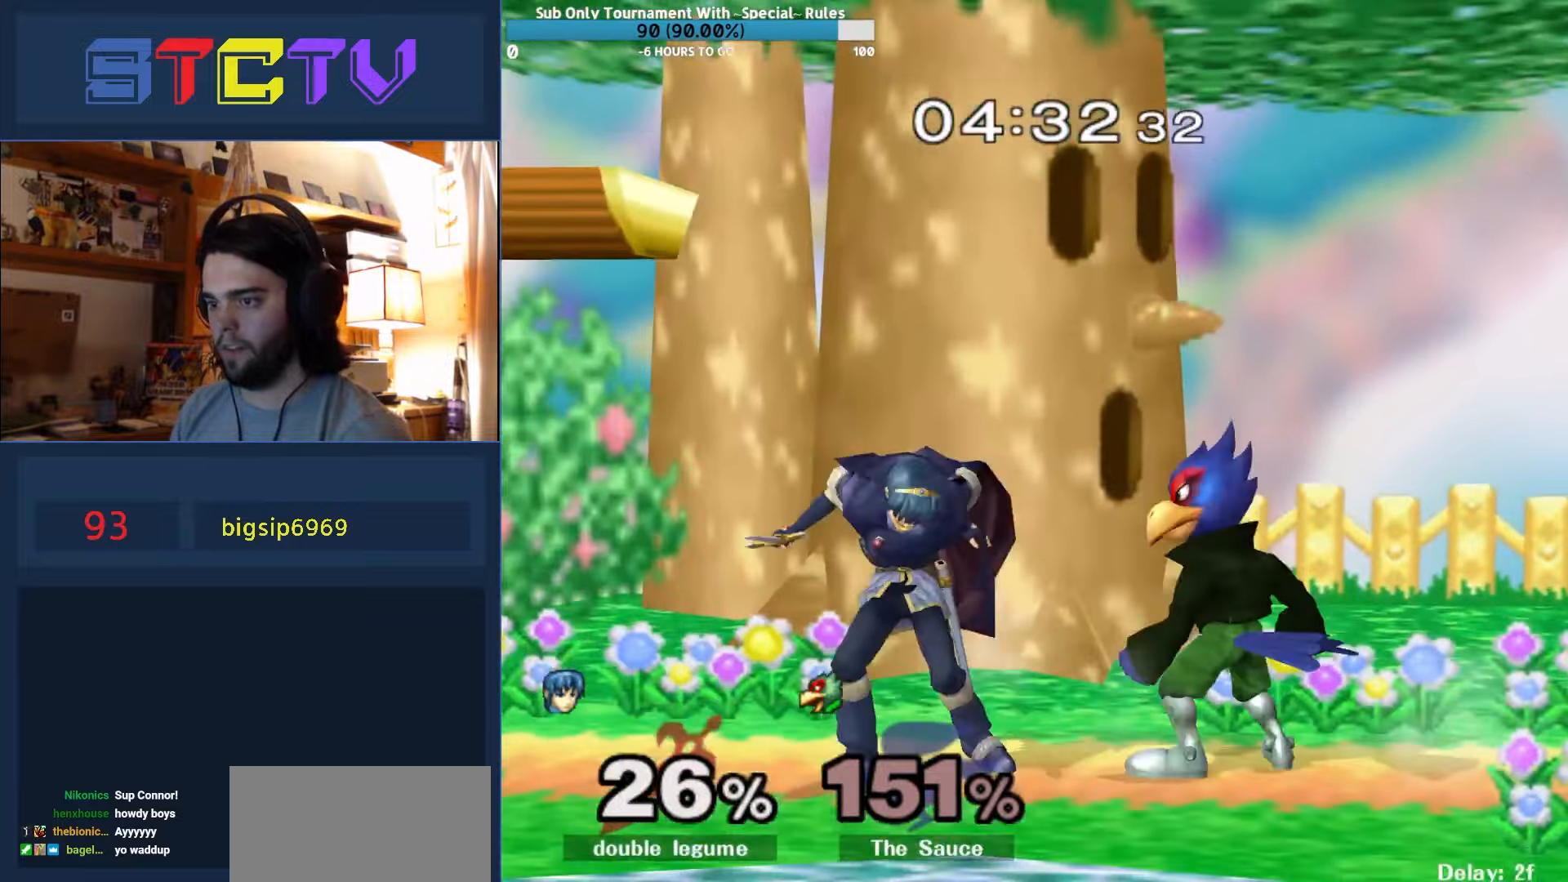
{"buttons": ["A", "R1"], "left_stick": "center", "right_stick": "center", "events": [[17, "R1", "down"], [233, "A", "down"], [317, "left_stick", "center"], [367, "A", "up"], [433, "A", "down"]]}
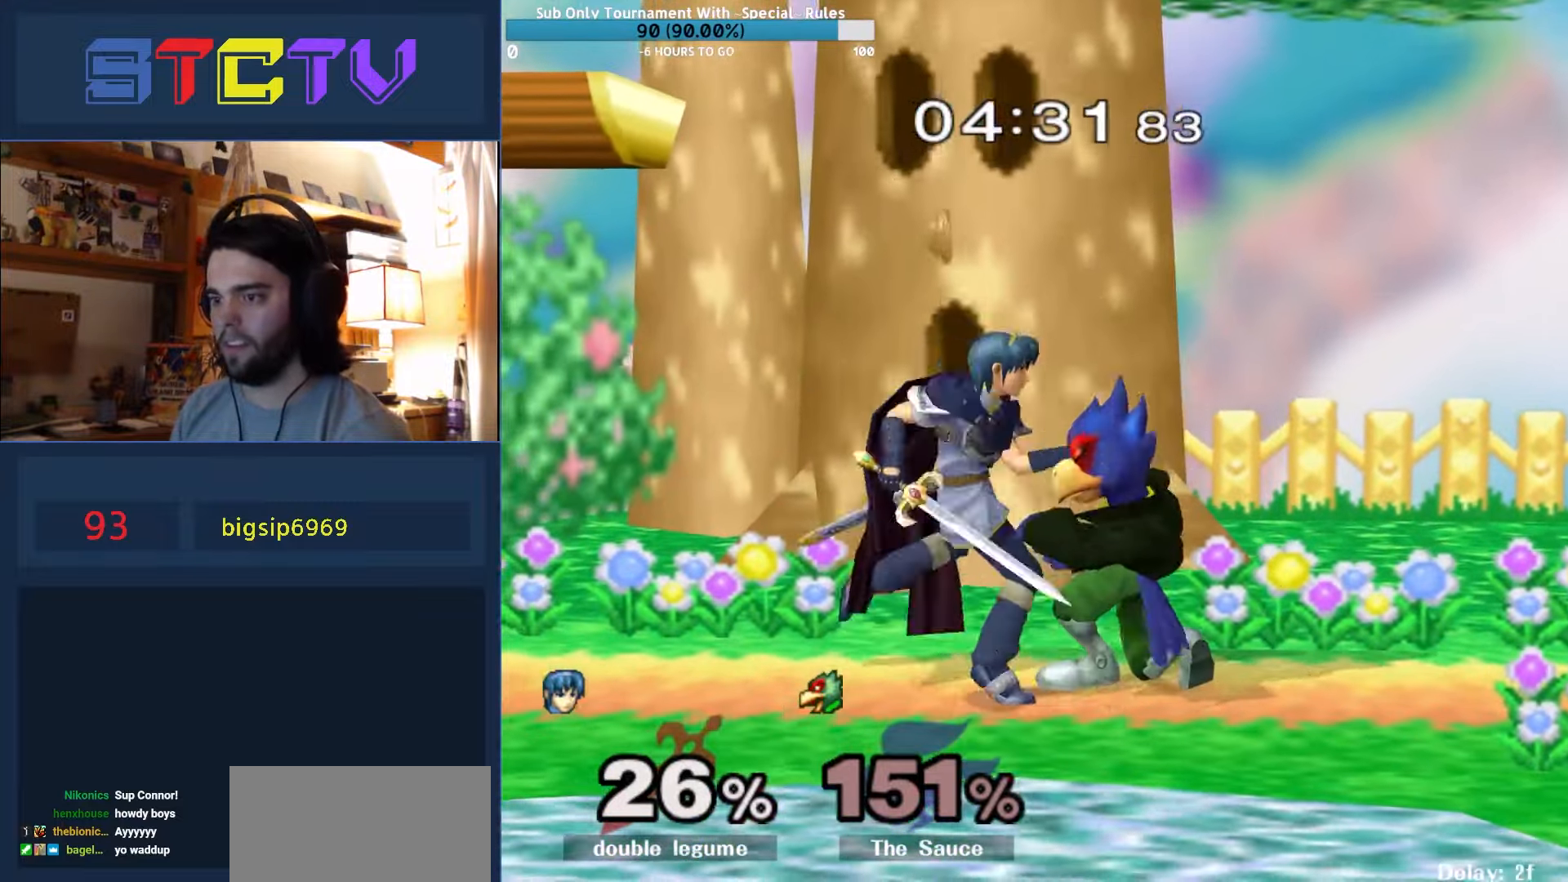
{"buttons": [], "left_stick": "center", "right_stick": "center", "events": [[183, "A", "up"], [317, "R1", "up"], [417, "left_stick", "down"], [500, "left_stick", "center"]]}
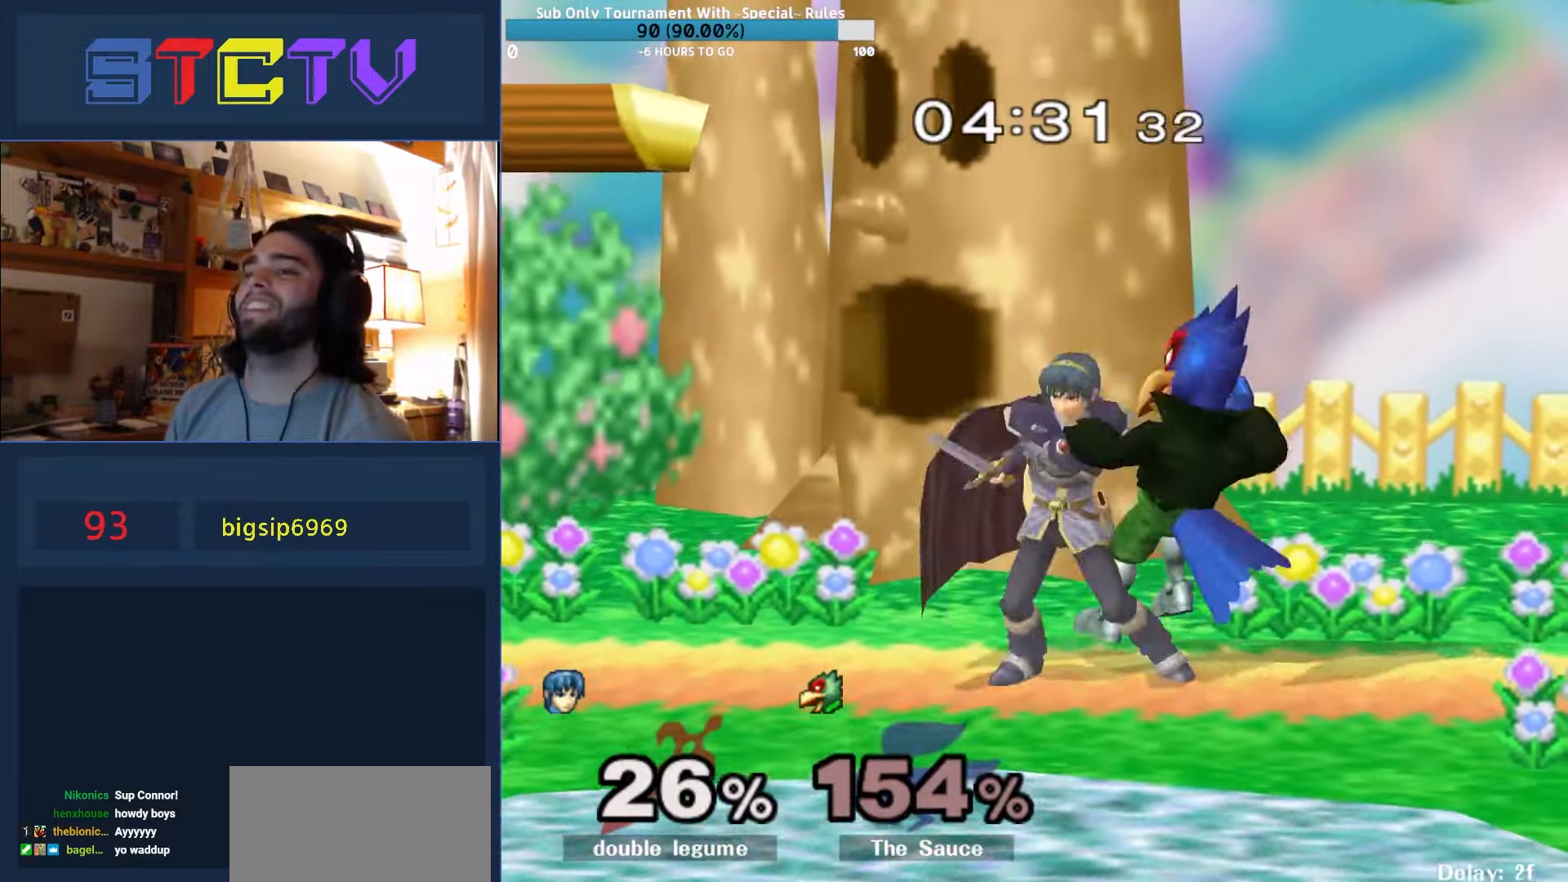
{"buttons": [], "left_stick": "left", "right_stick": "center", "events": [[500, "left_stick", "left"]]}
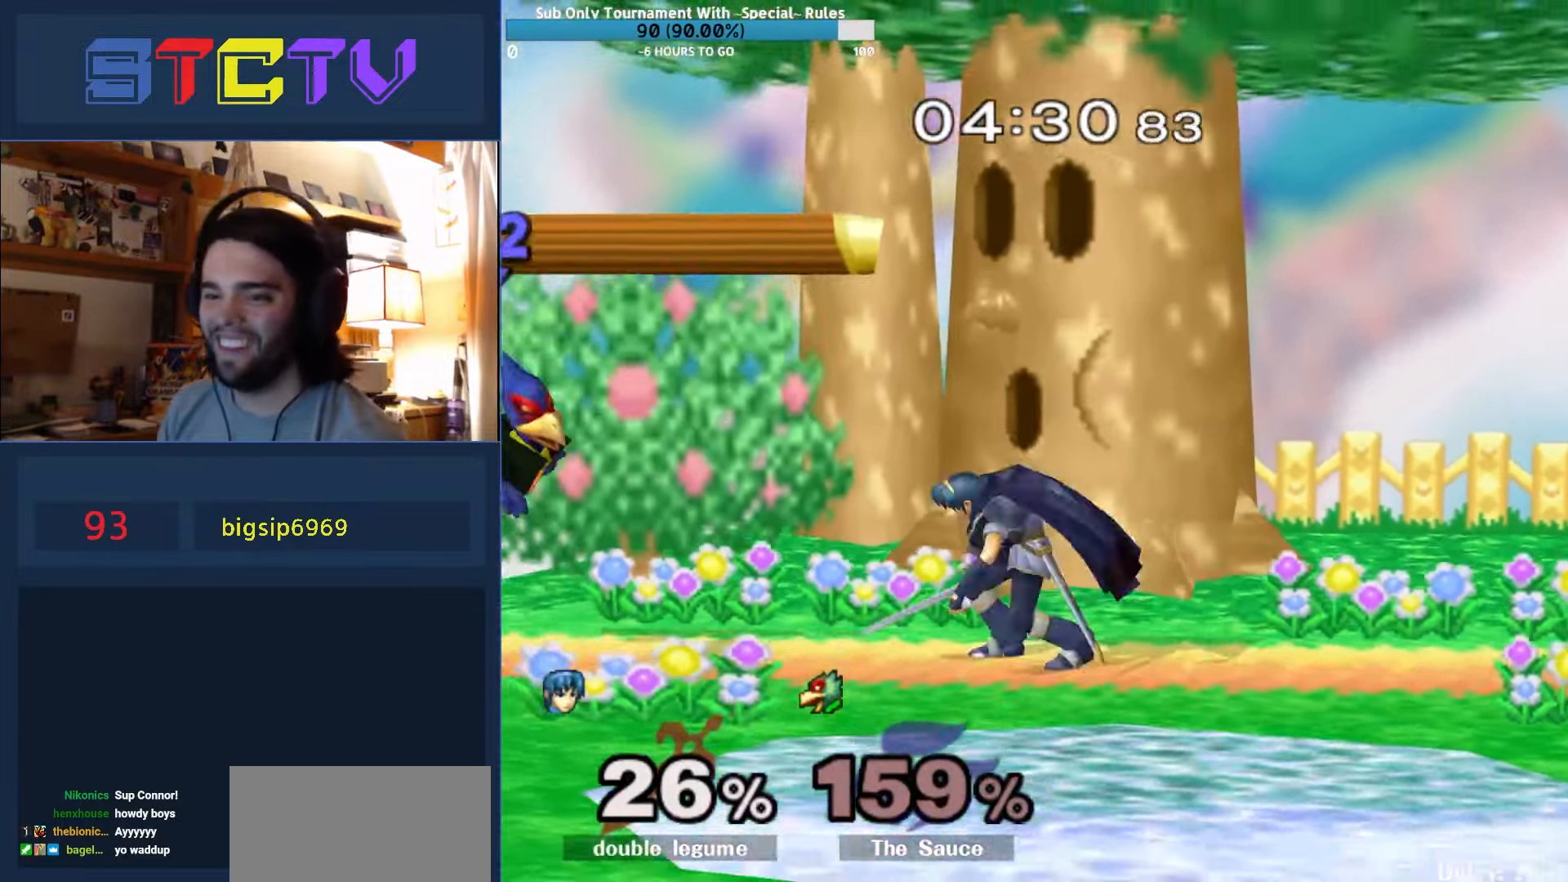
{"buttons": [], "left_stick": "right", "right_stick": "center", "events": [[50, "Y", "down"], [117, "R1", "down"], [117, "left_stick", "down-left"], [150, "Y", "up"], [267, "R1", "up"], [283, "left_stick", "center"], [483, "left_stick", "right"]]}
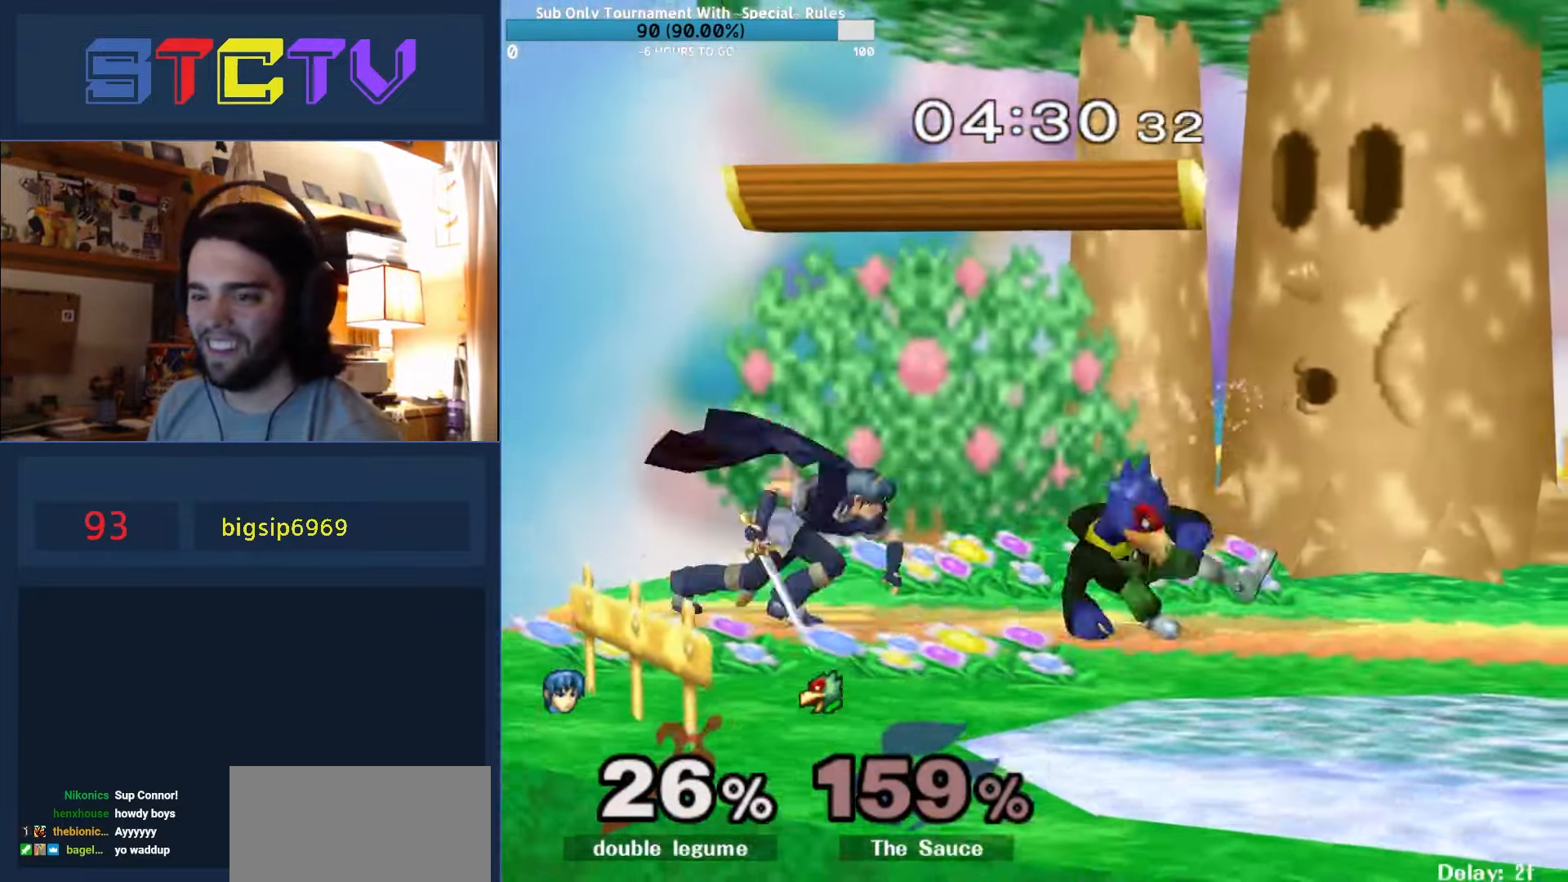
{"buttons": ["B"], "left_stick": "right", "right_stick": "center", "events": [[183, "B", "down"], [317, "B", "up"], [450, "B", "down"]]}